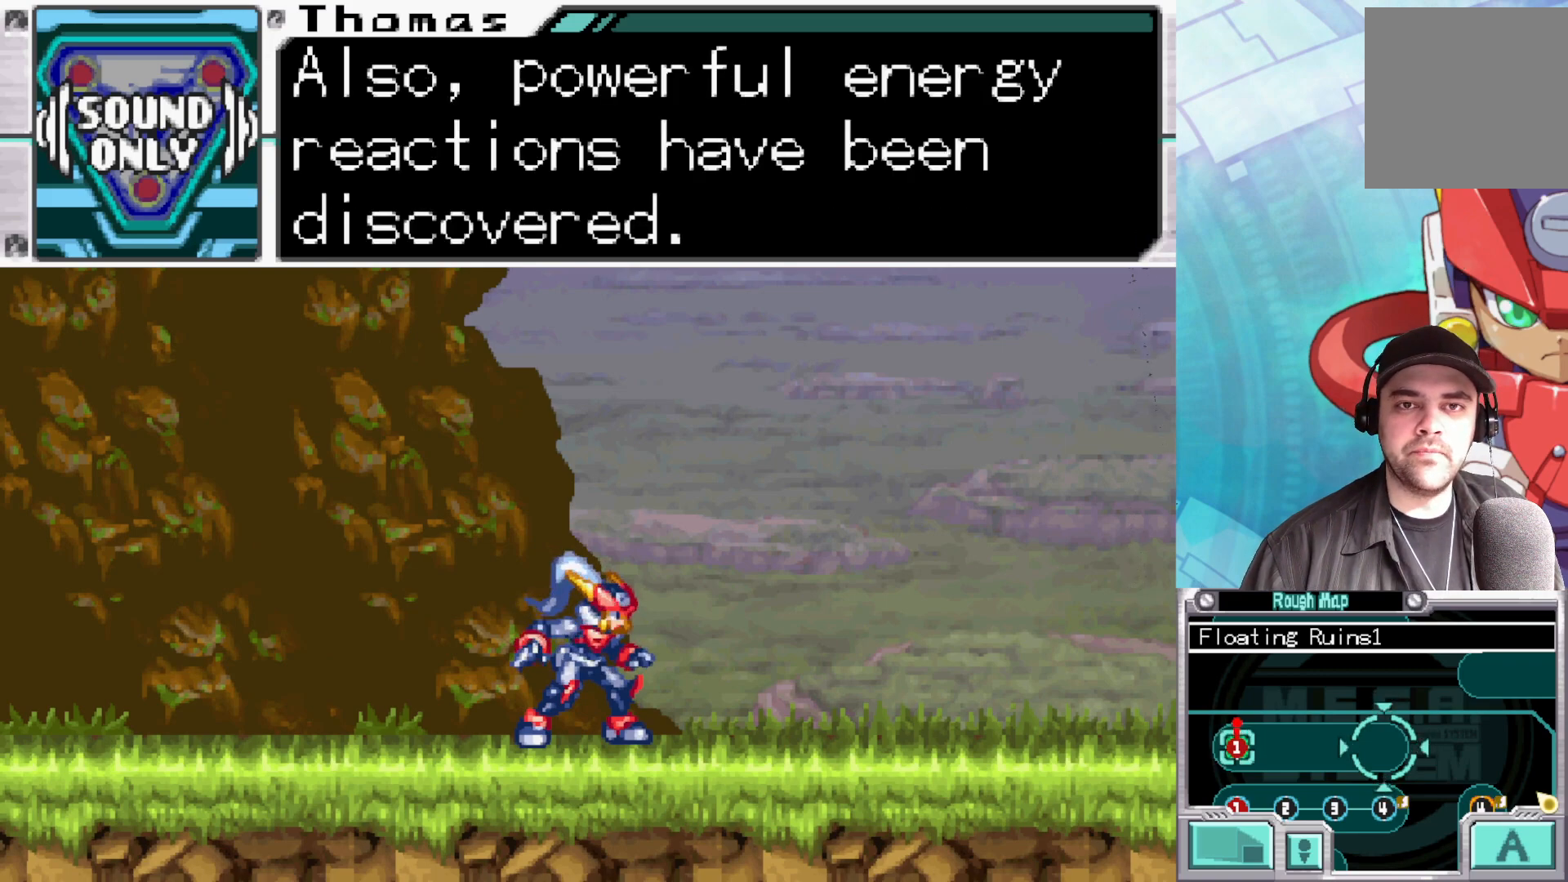
Gameplay with a controller (Xbox layout); each line is a JSON object with the inputs held at the frame after it. "events" lists button and stick changes between this image and that frame as [ms after this image, input, new state], when the widget could be followed in between.
{"buttons": [], "left_stick": "center", "right_stick": "center", "events": []}
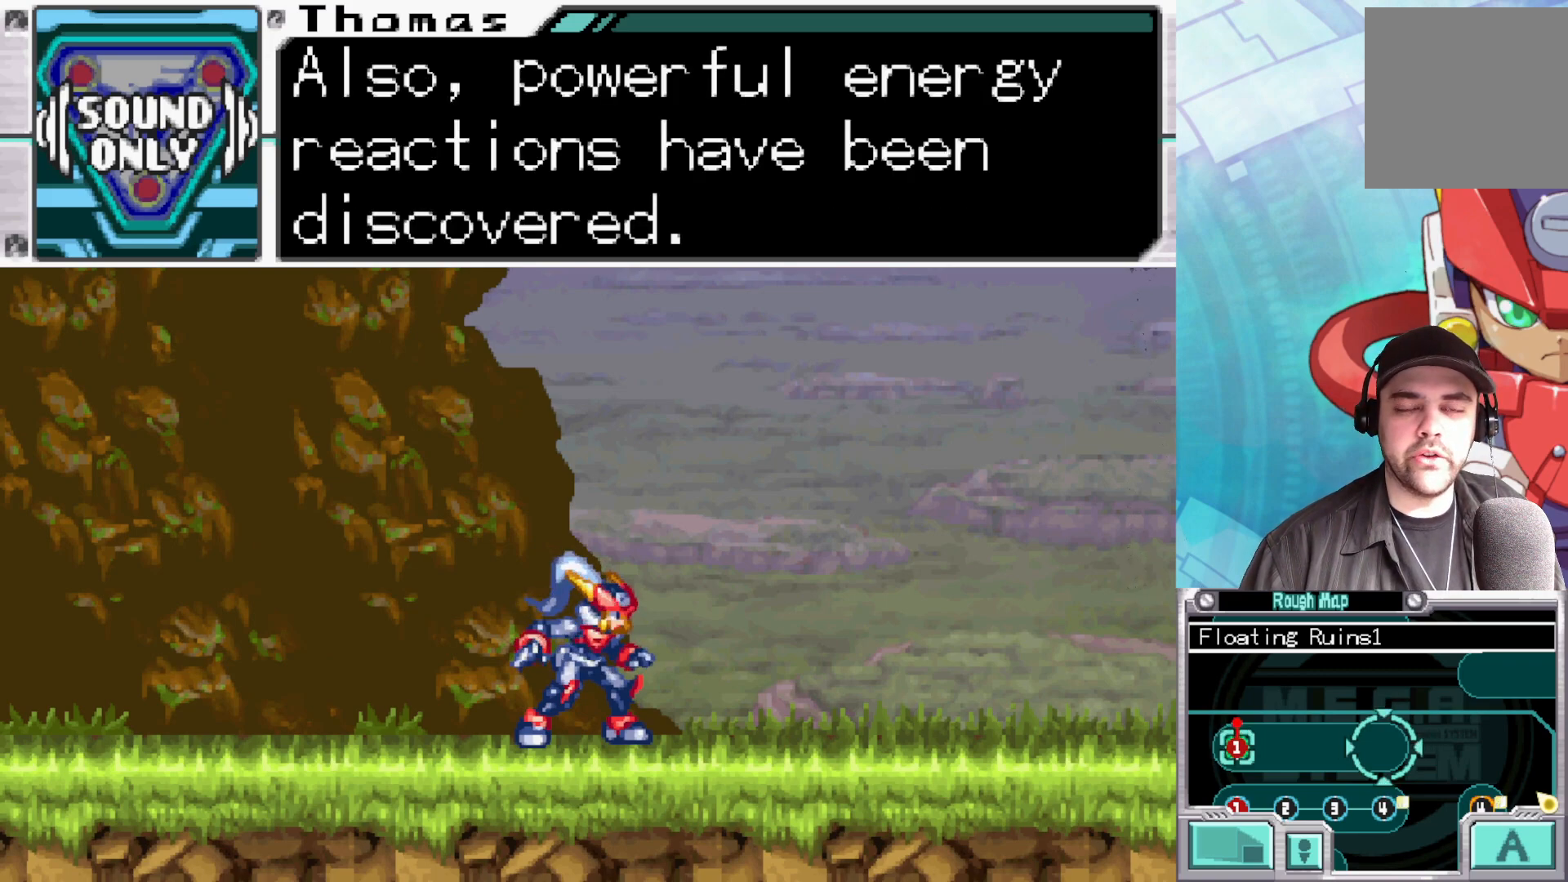
{"buttons": [], "left_stick": "center", "right_stick": "center", "events": []}
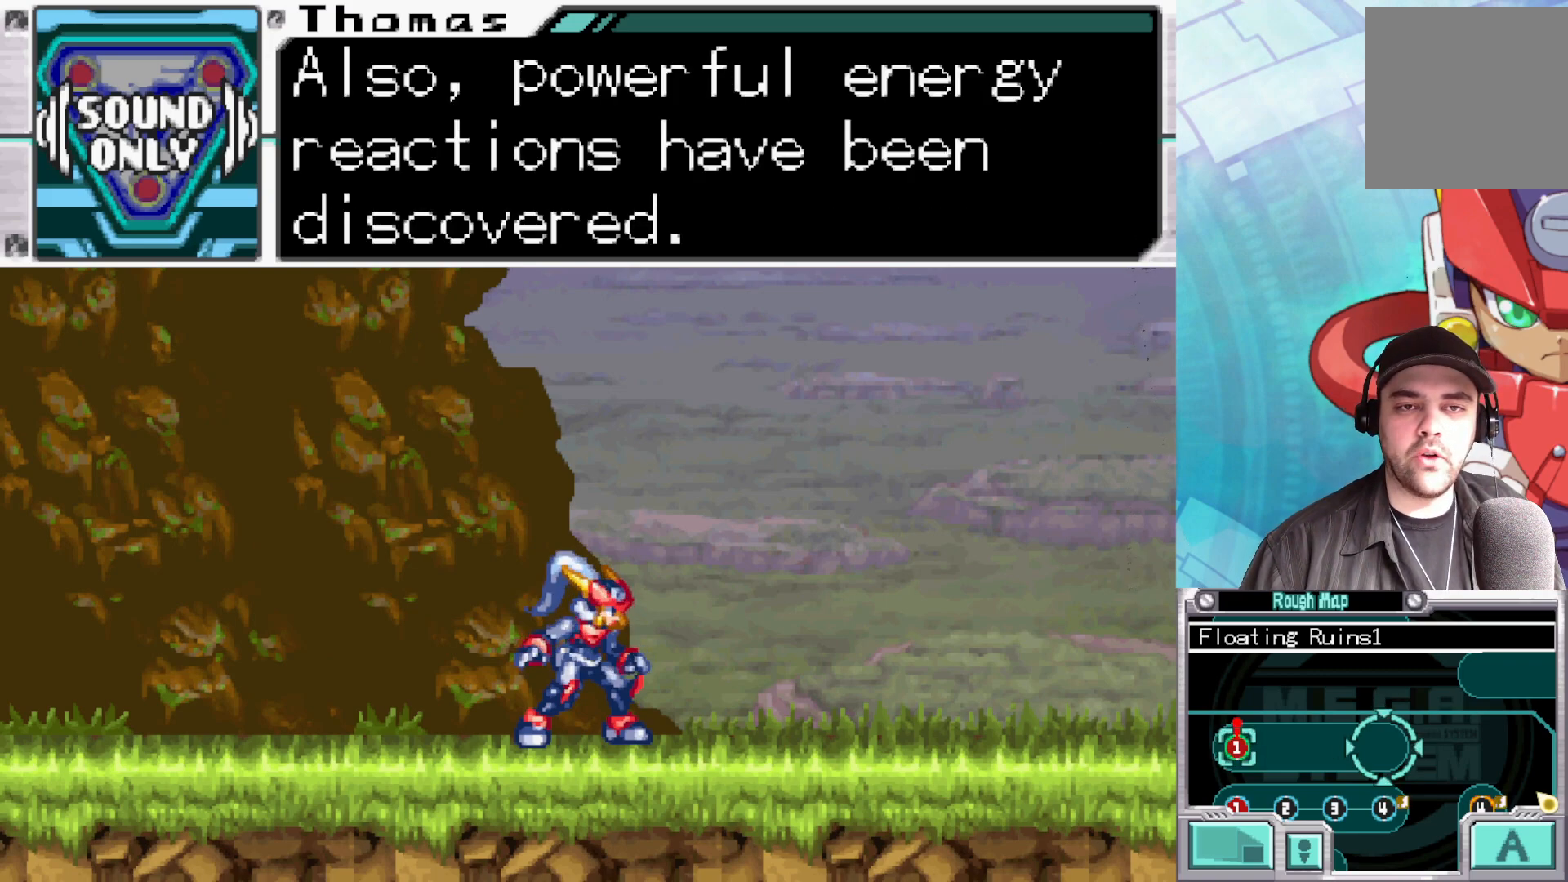
{"buttons": [], "left_stick": "center", "right_stick": "center", "events": []}
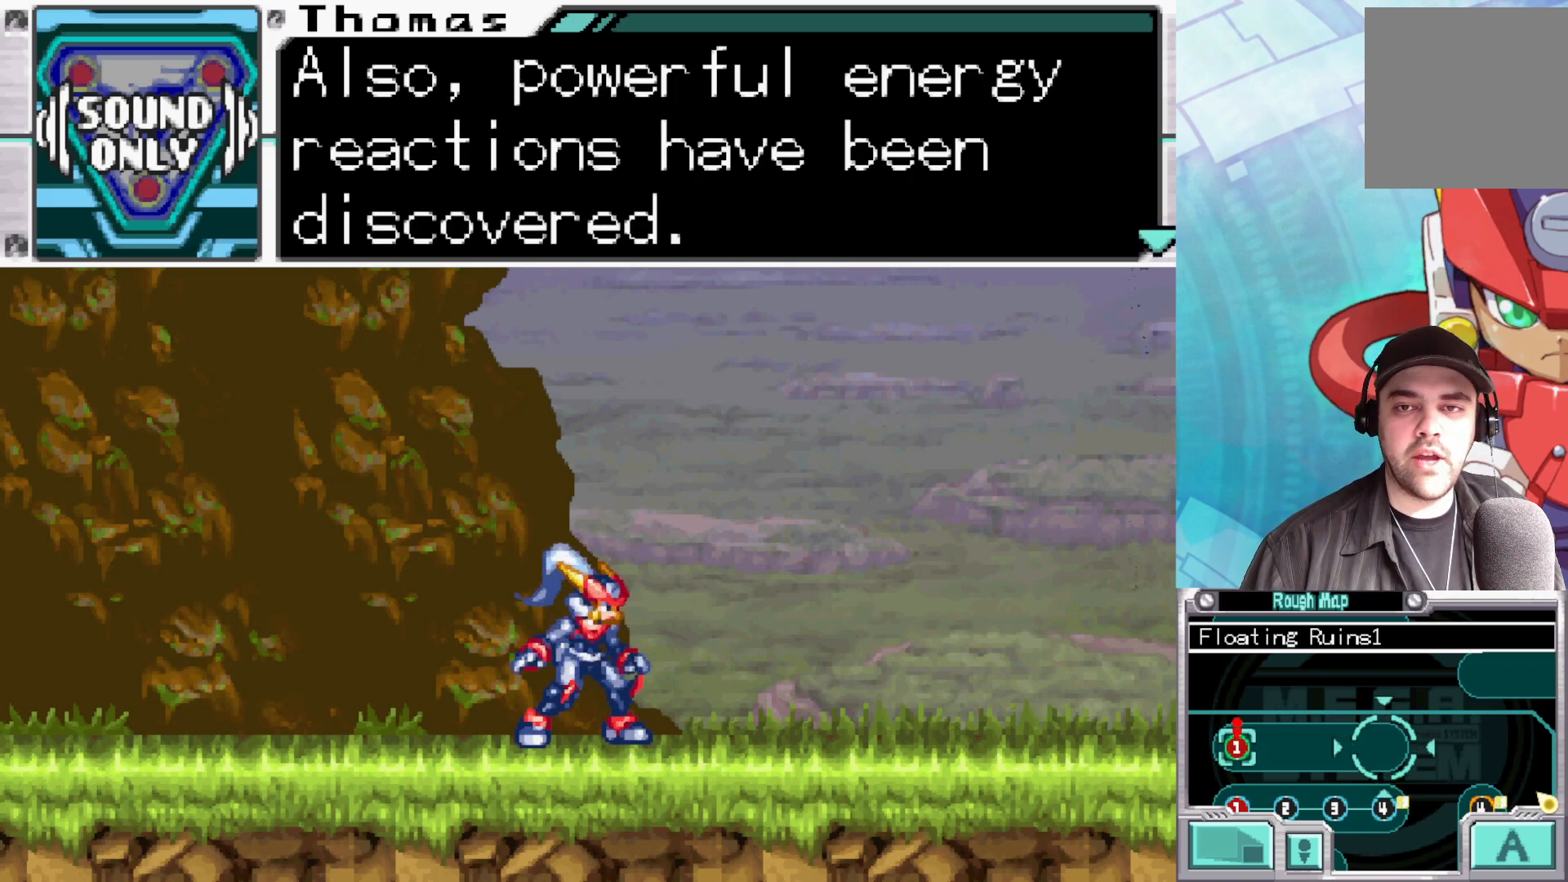
{"buttons": [], "left_stick": "center", "right_stick": "center", "events": []}
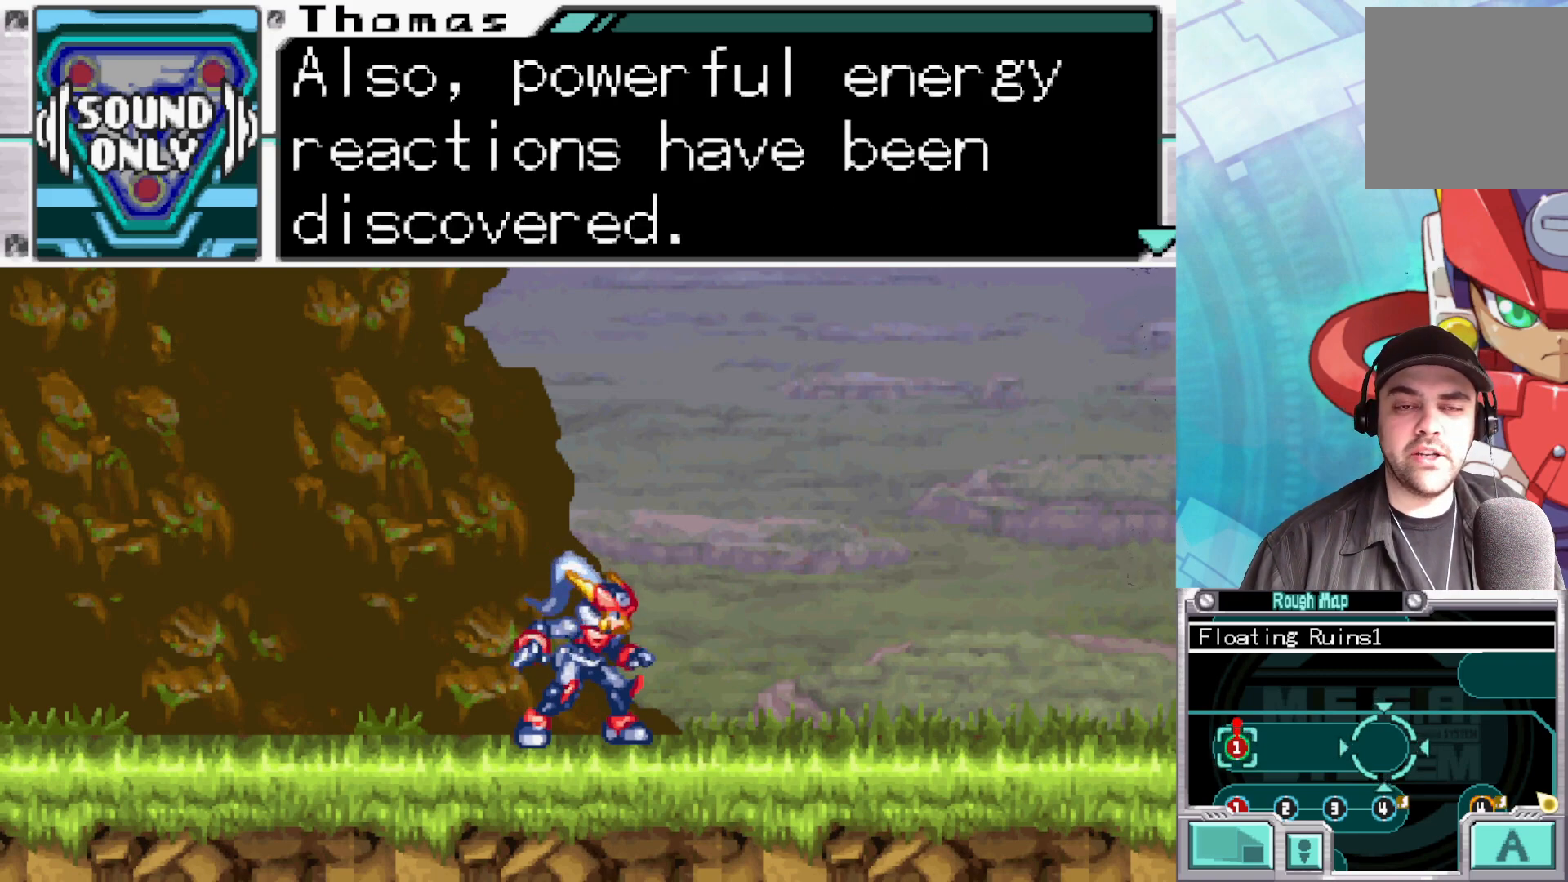
{"buttons": [], "left_stick": "center", "right_stick": "center", "events": [[17, "A", "down"], [100, "A", "up"], [200, "A", "down"], [300, "A", "up"]]}
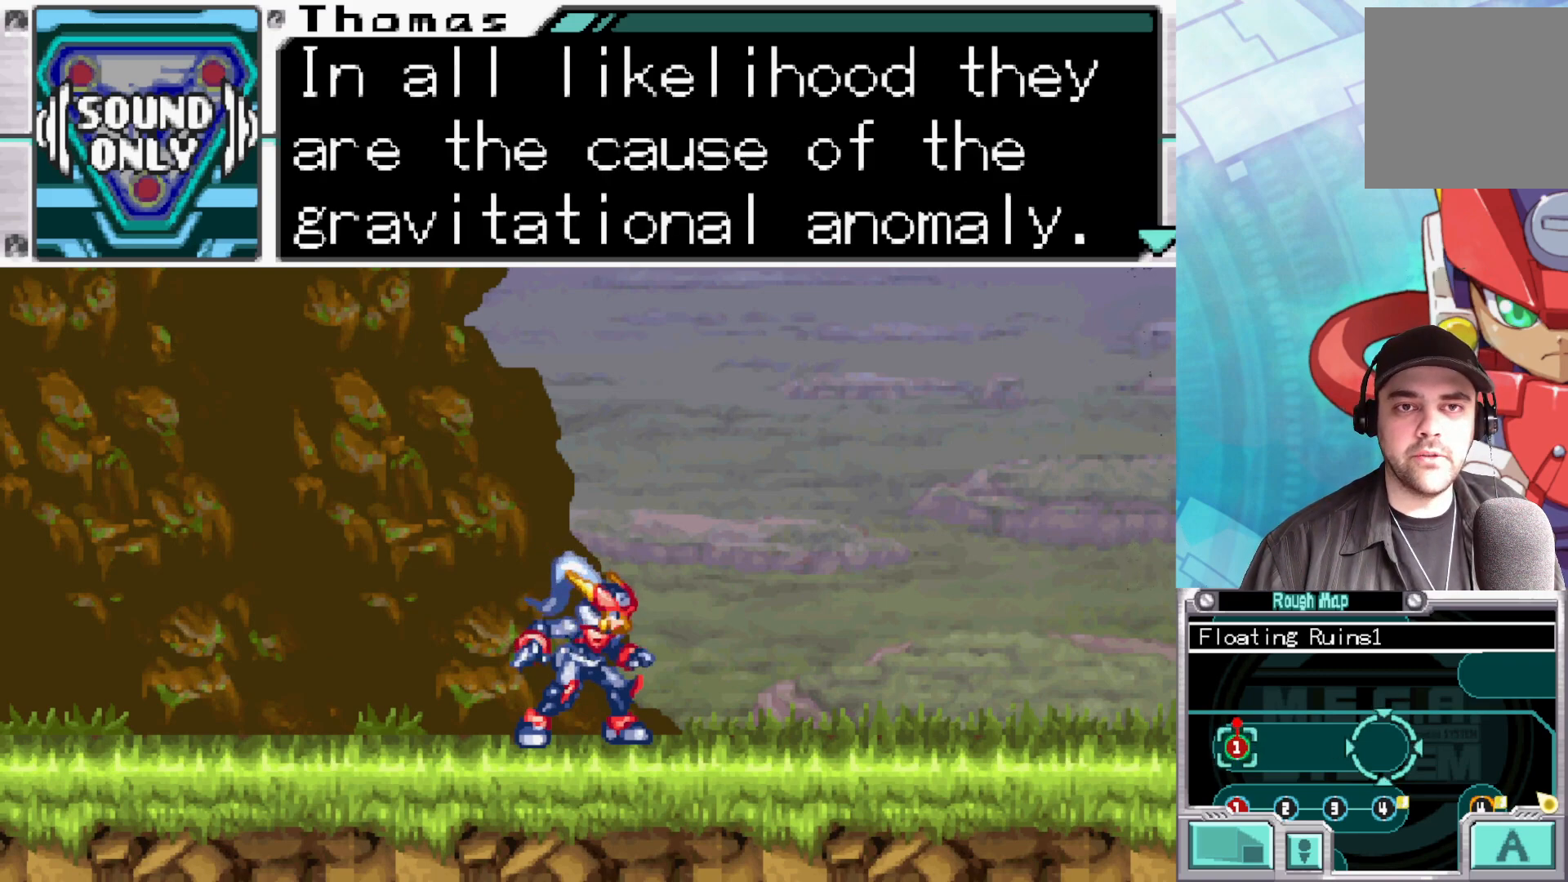
{"buttons": [], "left_stick": "center", "right_stick": "center", "events": []}
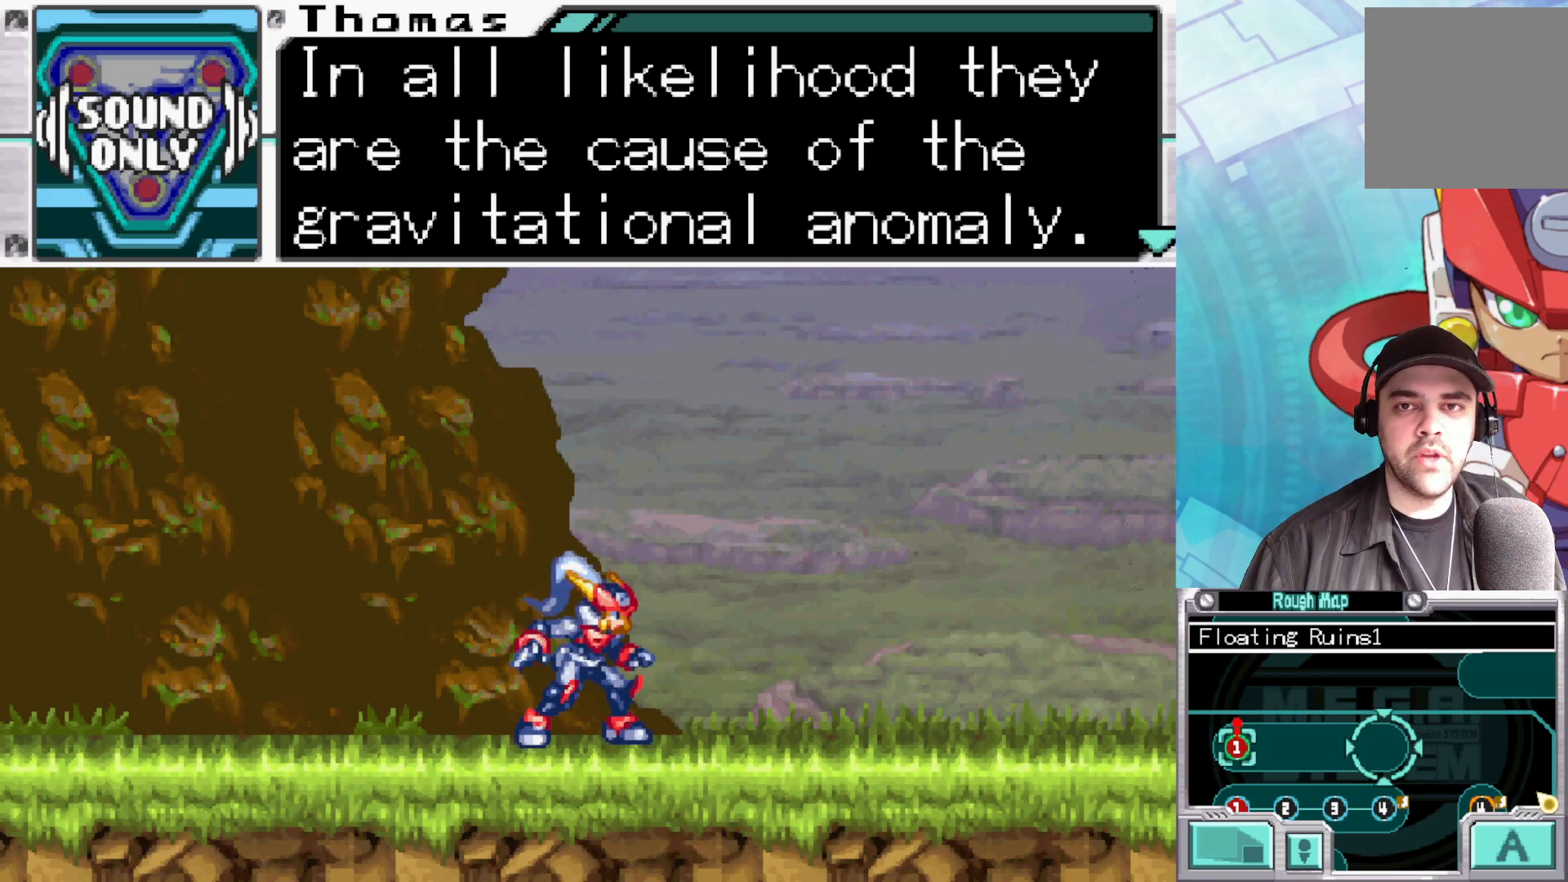
{"buttons": [], "left_stick": "center", "right_stick": "center", "events": []}
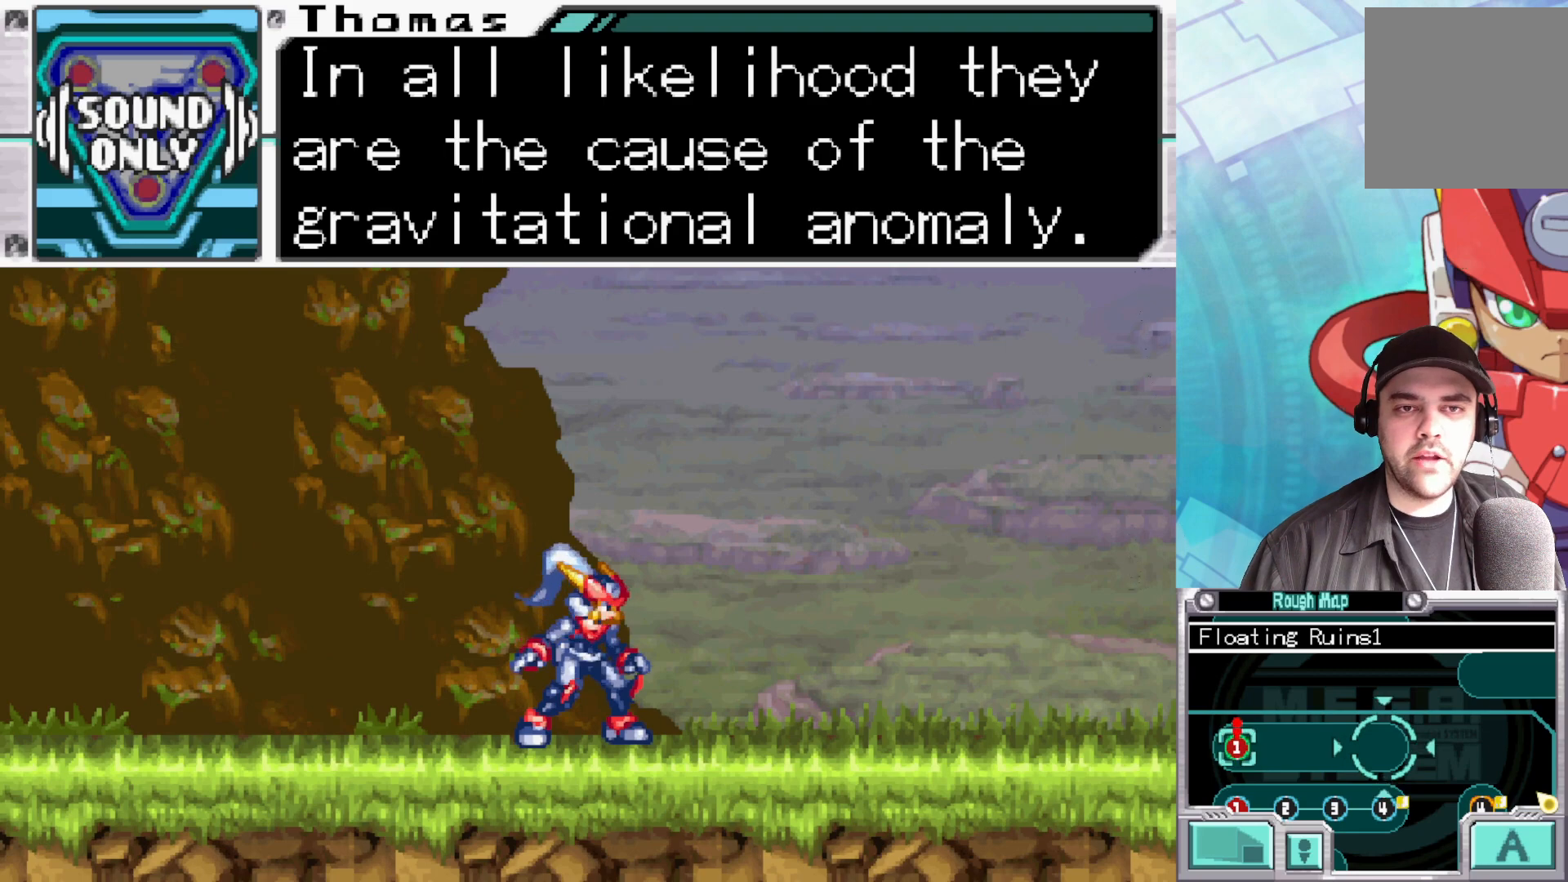
{"buttons": [], "left_stick": "center", "right_stick": "center", "events": []}
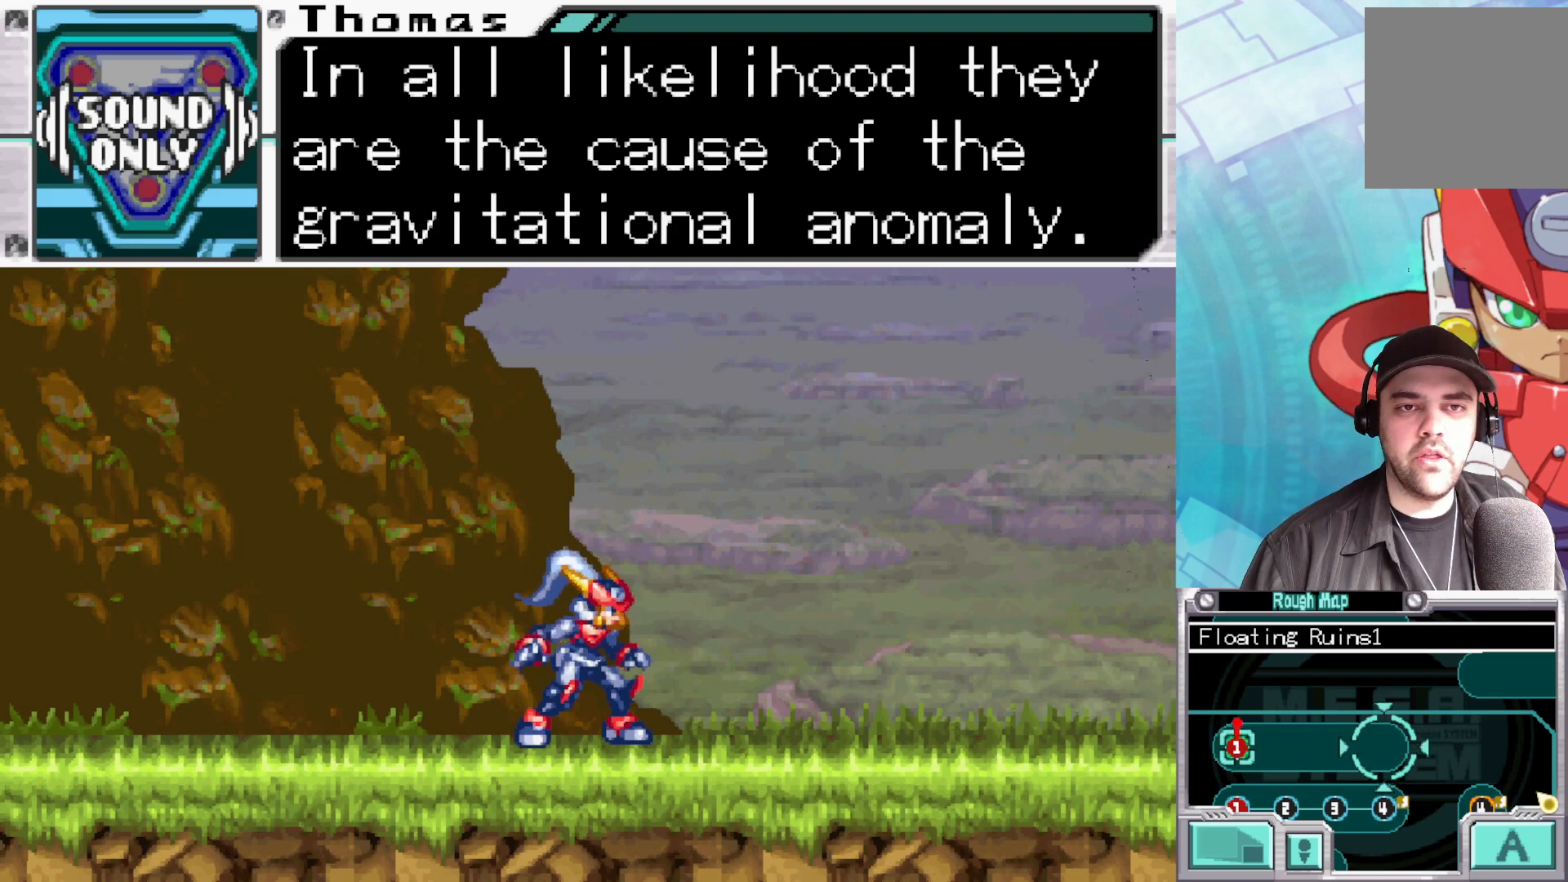
{"buttons": [], "left_stick": "center", "right_stick": "center", "events": []}
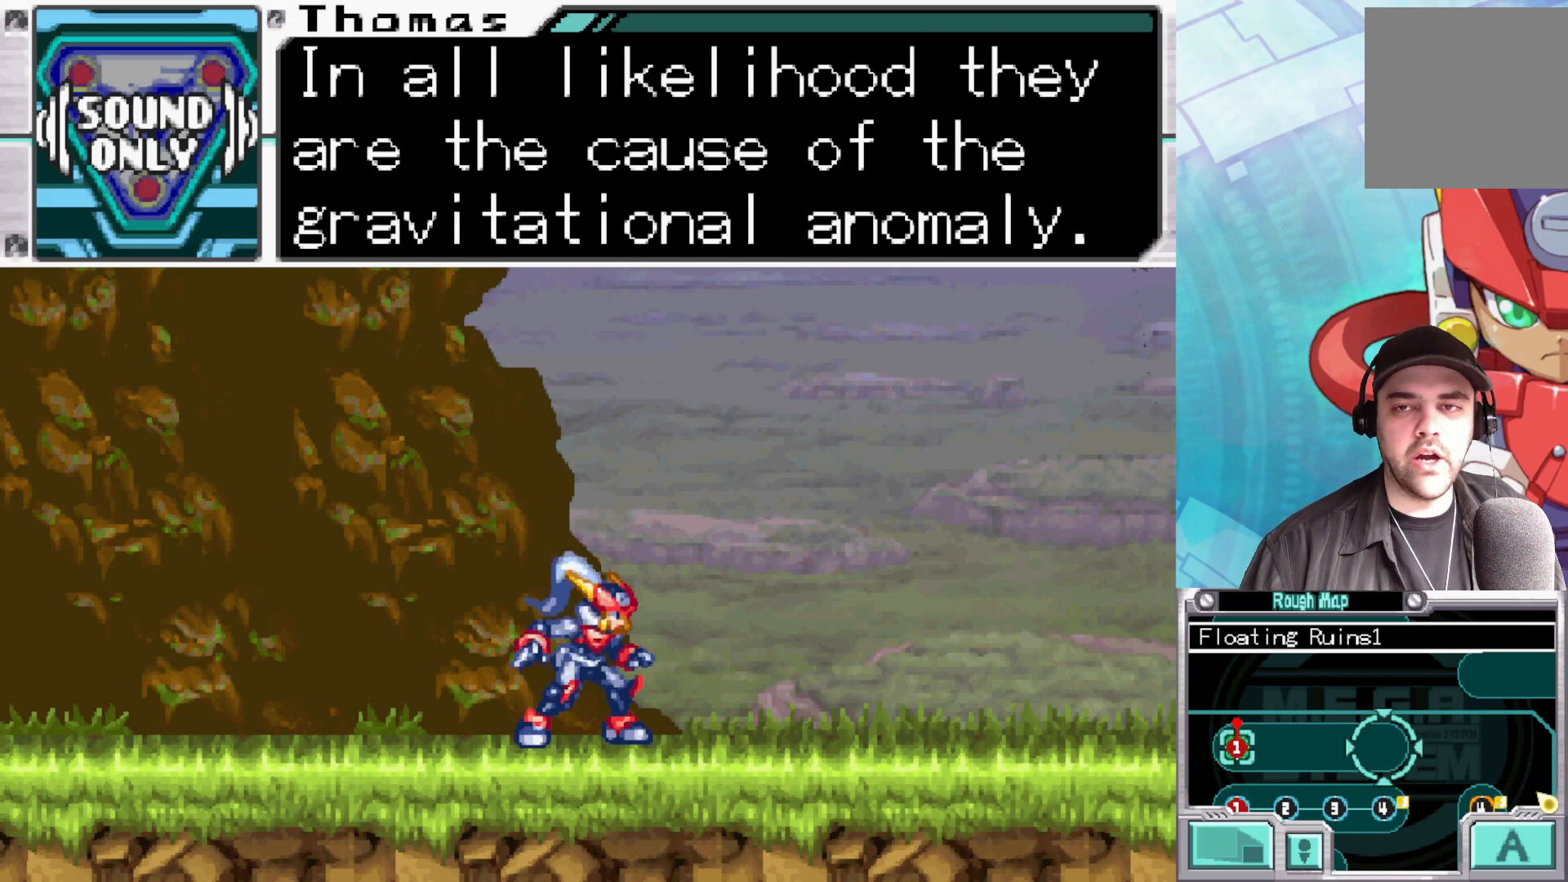
{"buttons": [], "left_stick": "center", "right_stick": "center", "events": []}
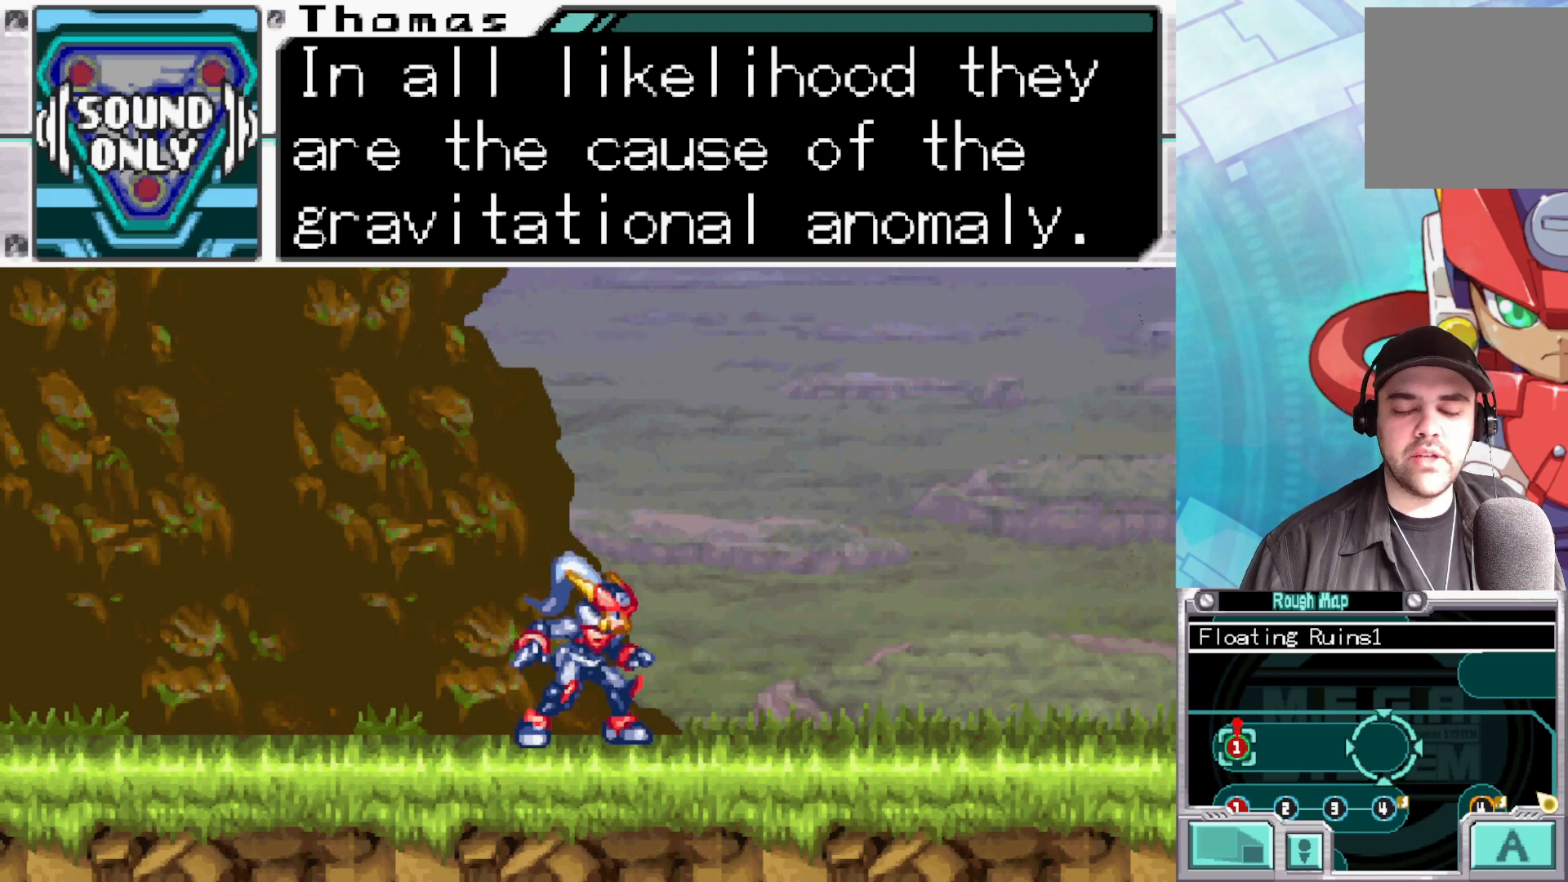
{"buttons": [], "left_stick": "center", "right_stick": "center", "events": [[283, "A", "down"], [450, "A", "up"]]}
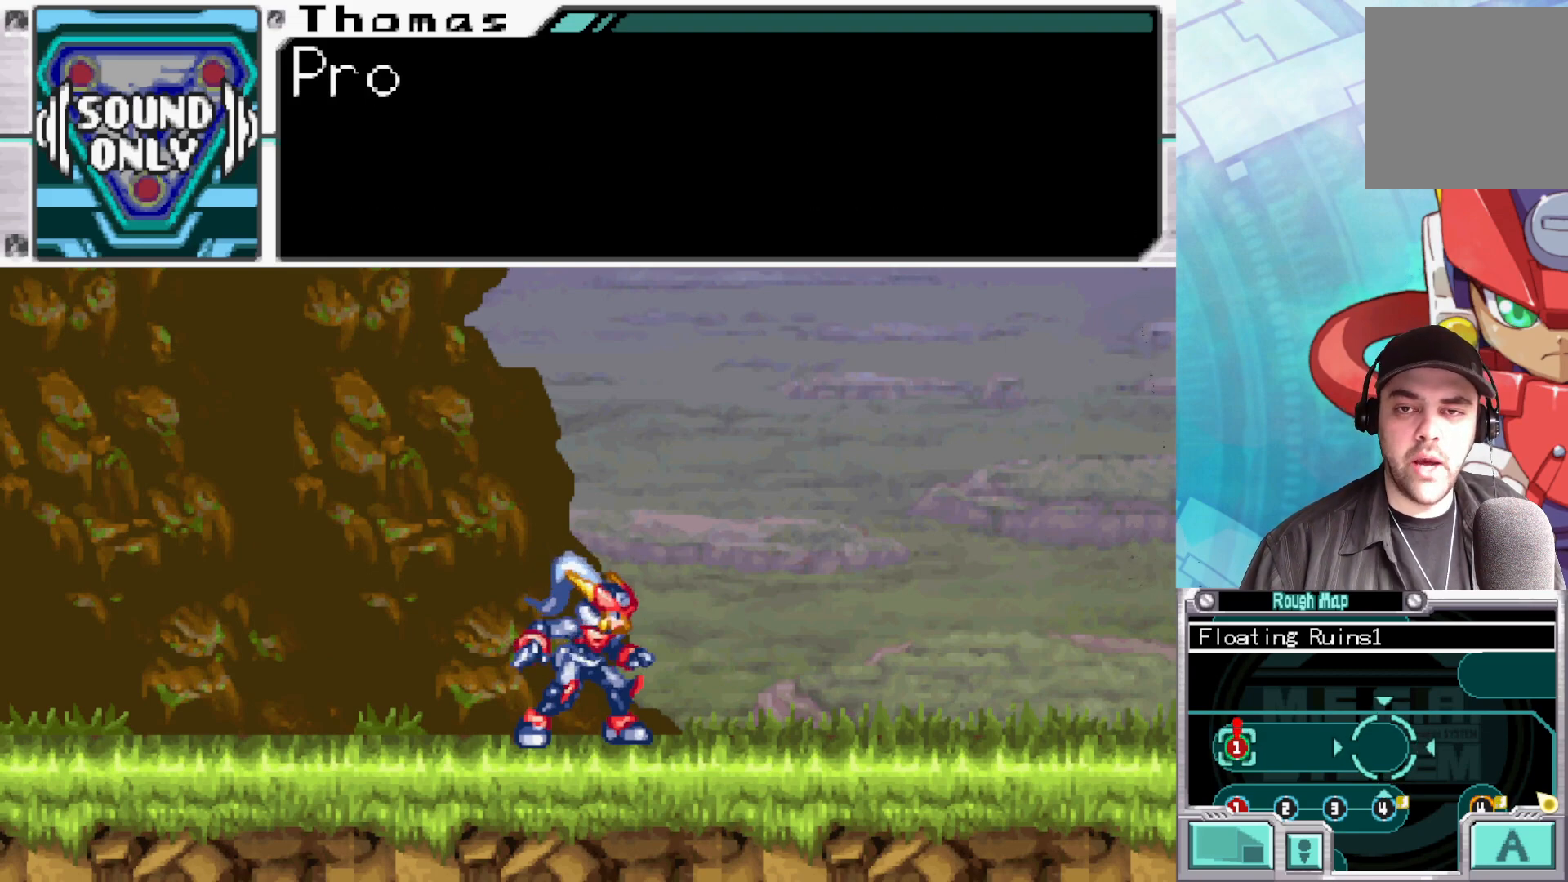
{"buttons": [], "left_stick": "center", "right_stick": "center", "events": [[83, "A", "down"], [200, "A", "up"]]}
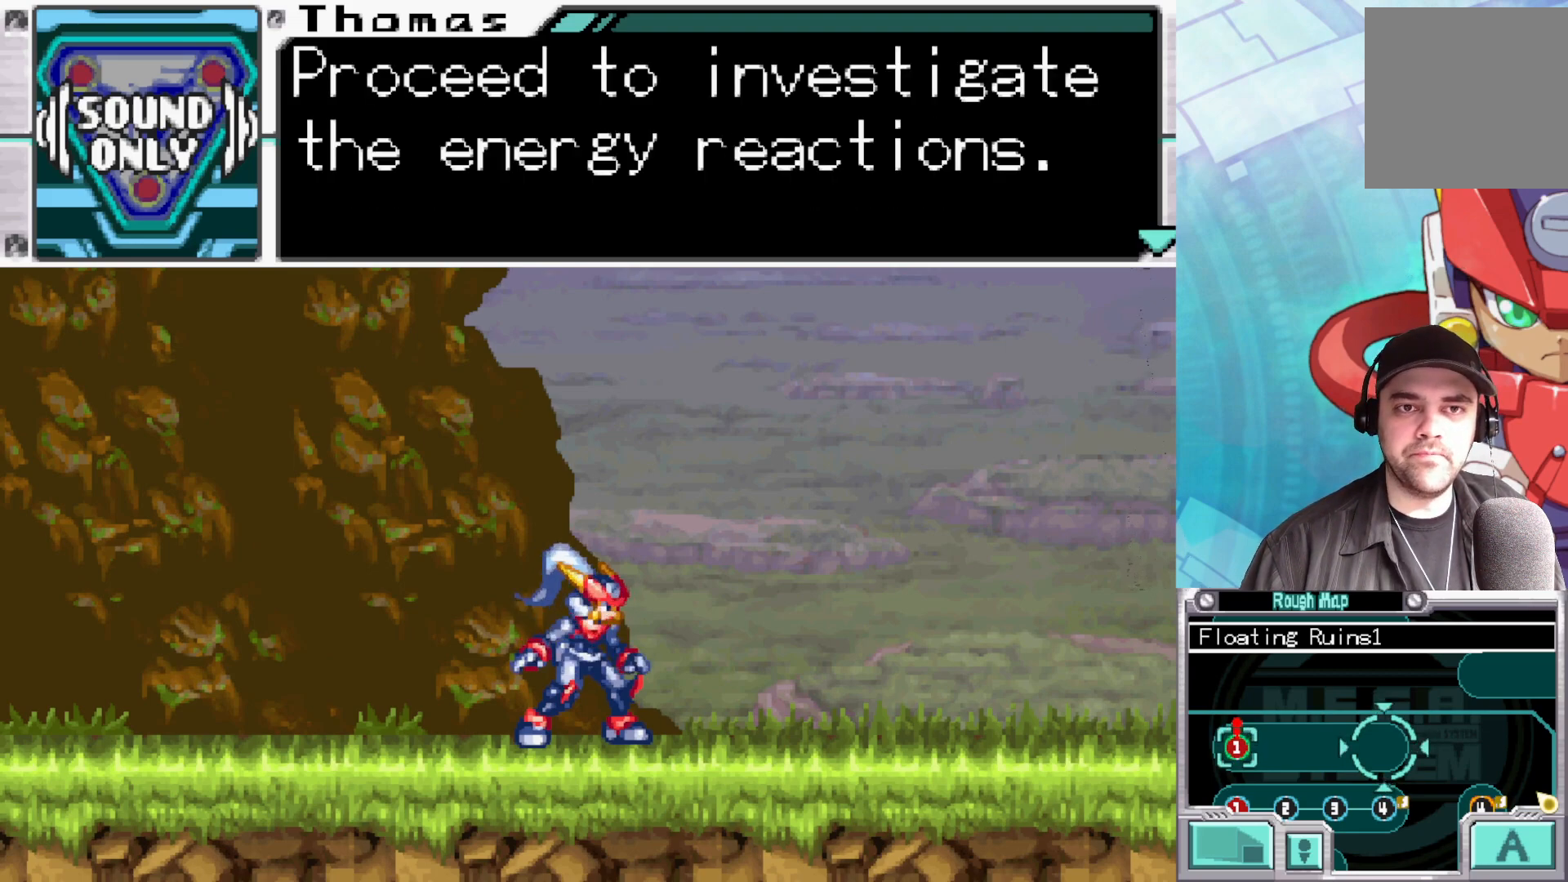
{"buttons": [], "left_stick": "center", "right_stick": "center", "events": []}
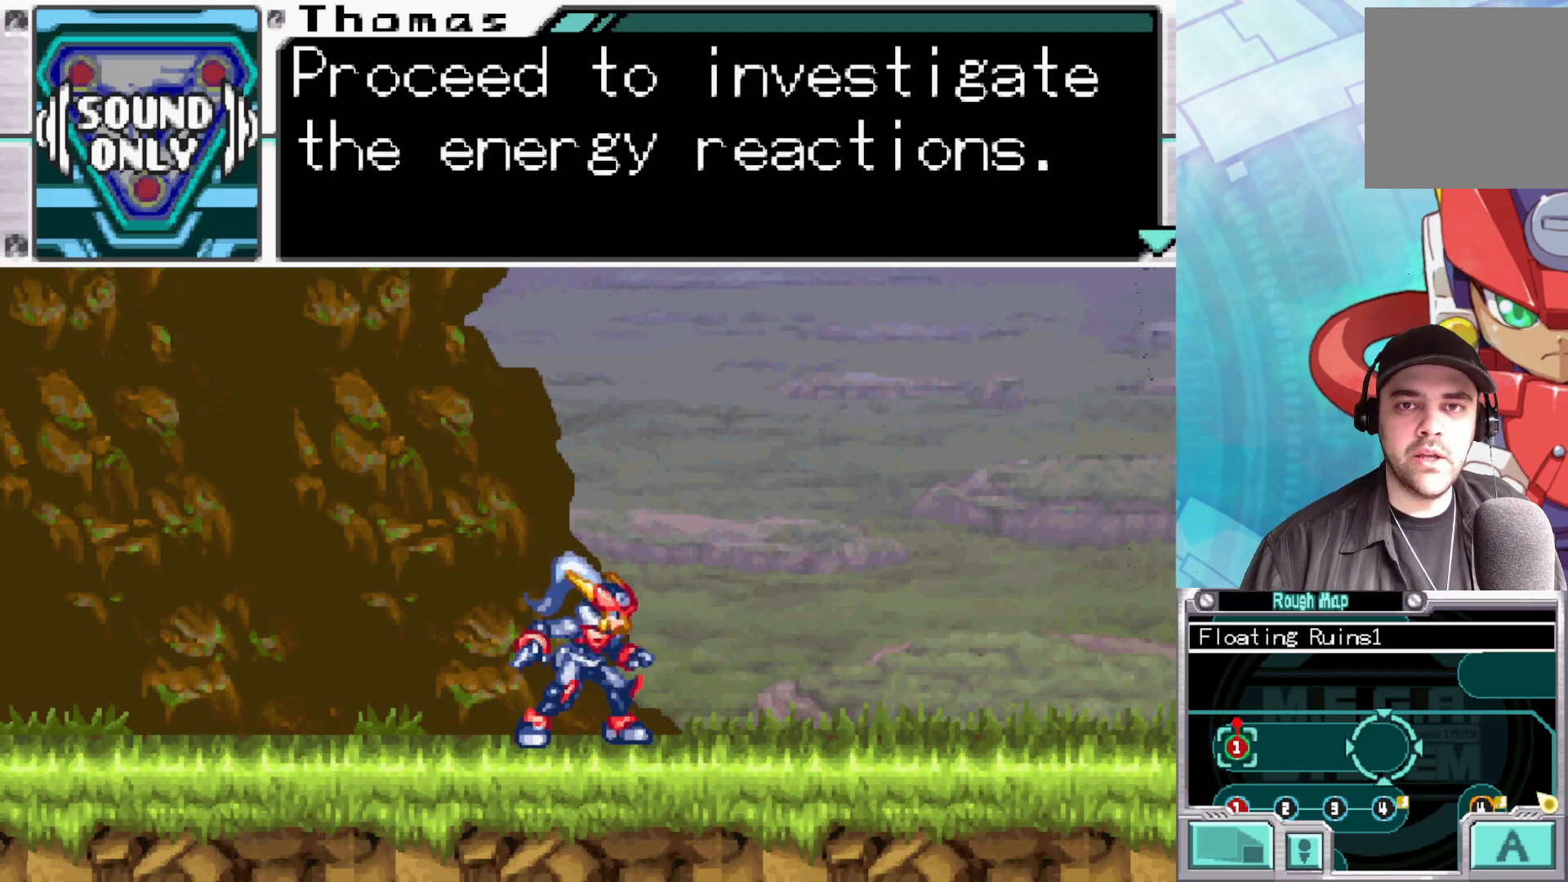
{"buttons": [], "left_stick": "center", "right_stick": "center", "events": []}
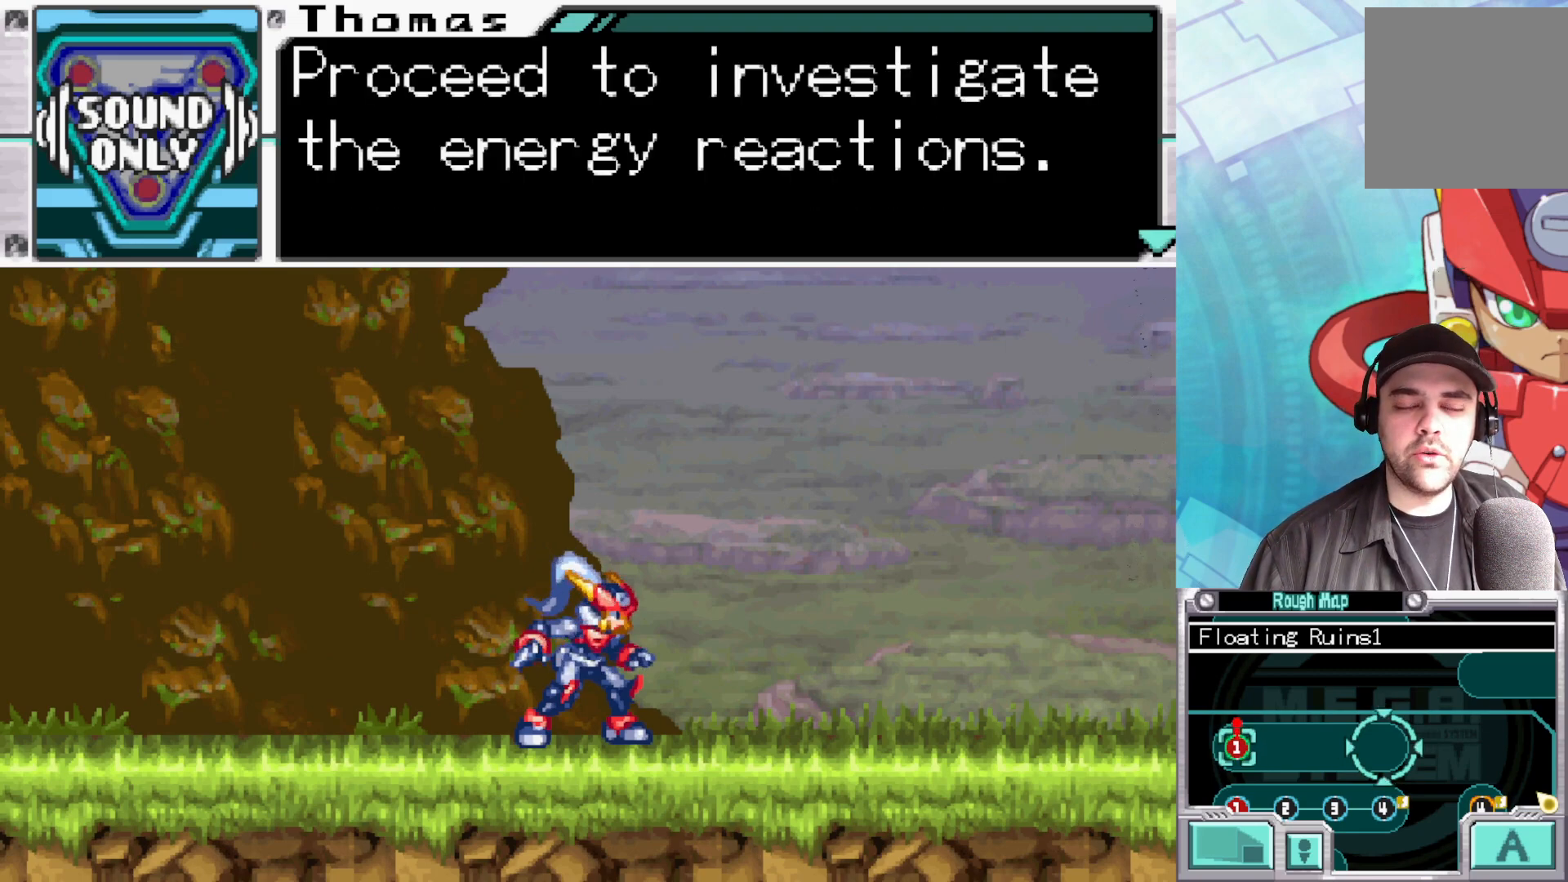
{"buttons": [], "left_stick": "center", "right_stick": "center", "events": []}
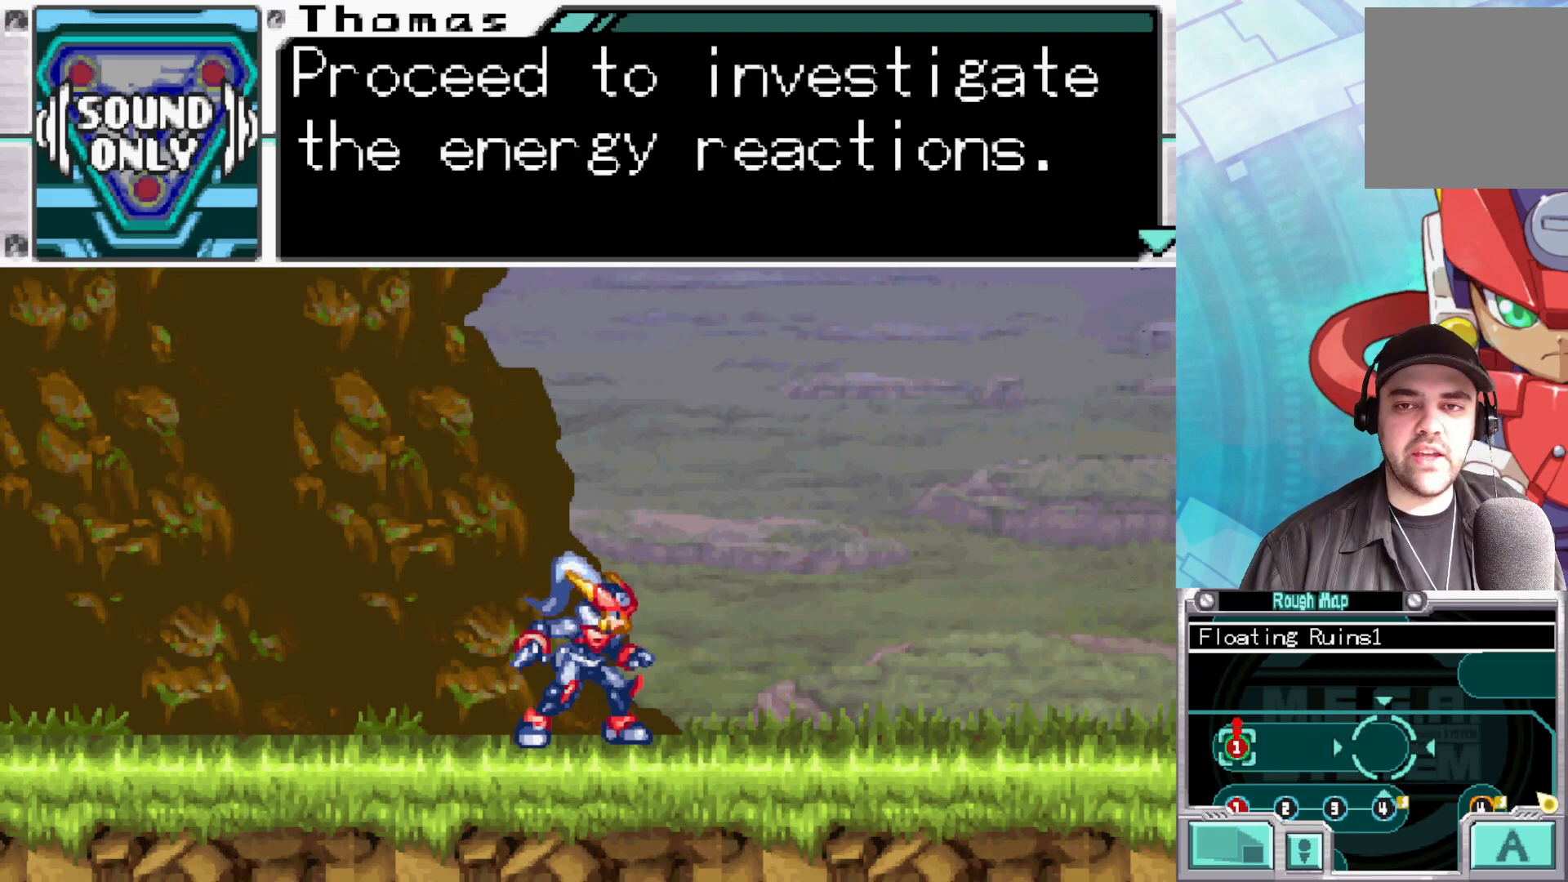
{"buttons": ["A"], "left_stick": "center", "right_stick": "center", "events": [[217, "A", "down"], [333, "A", "up"], [433, "A", "down"]]}
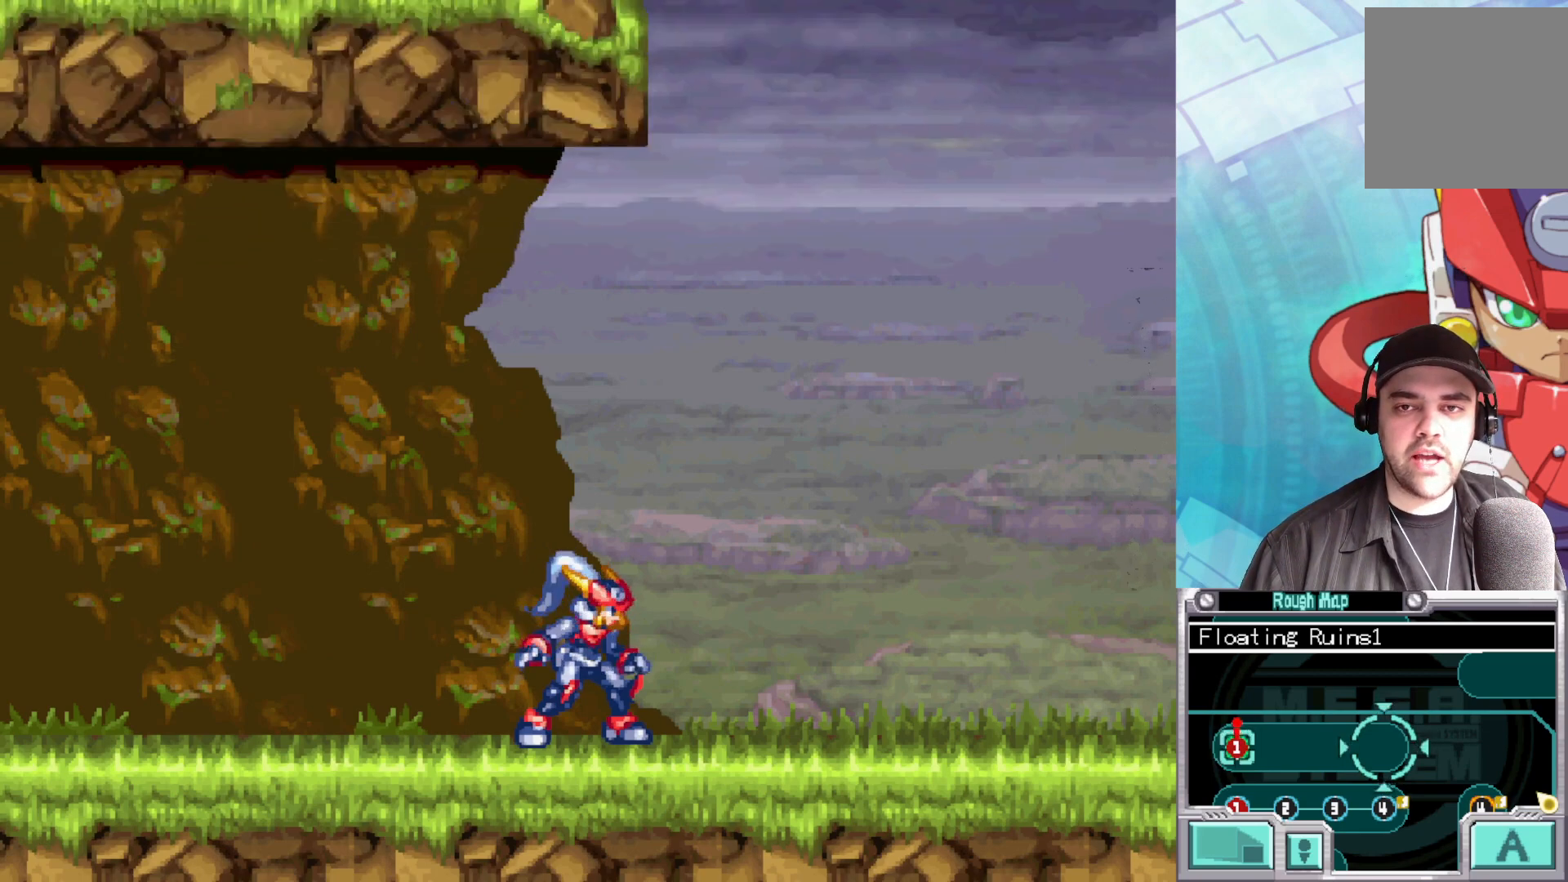
{"buttons": [], "left_stick": "center", "right_stick": "center", "events": [[33, "A", "up"]]}
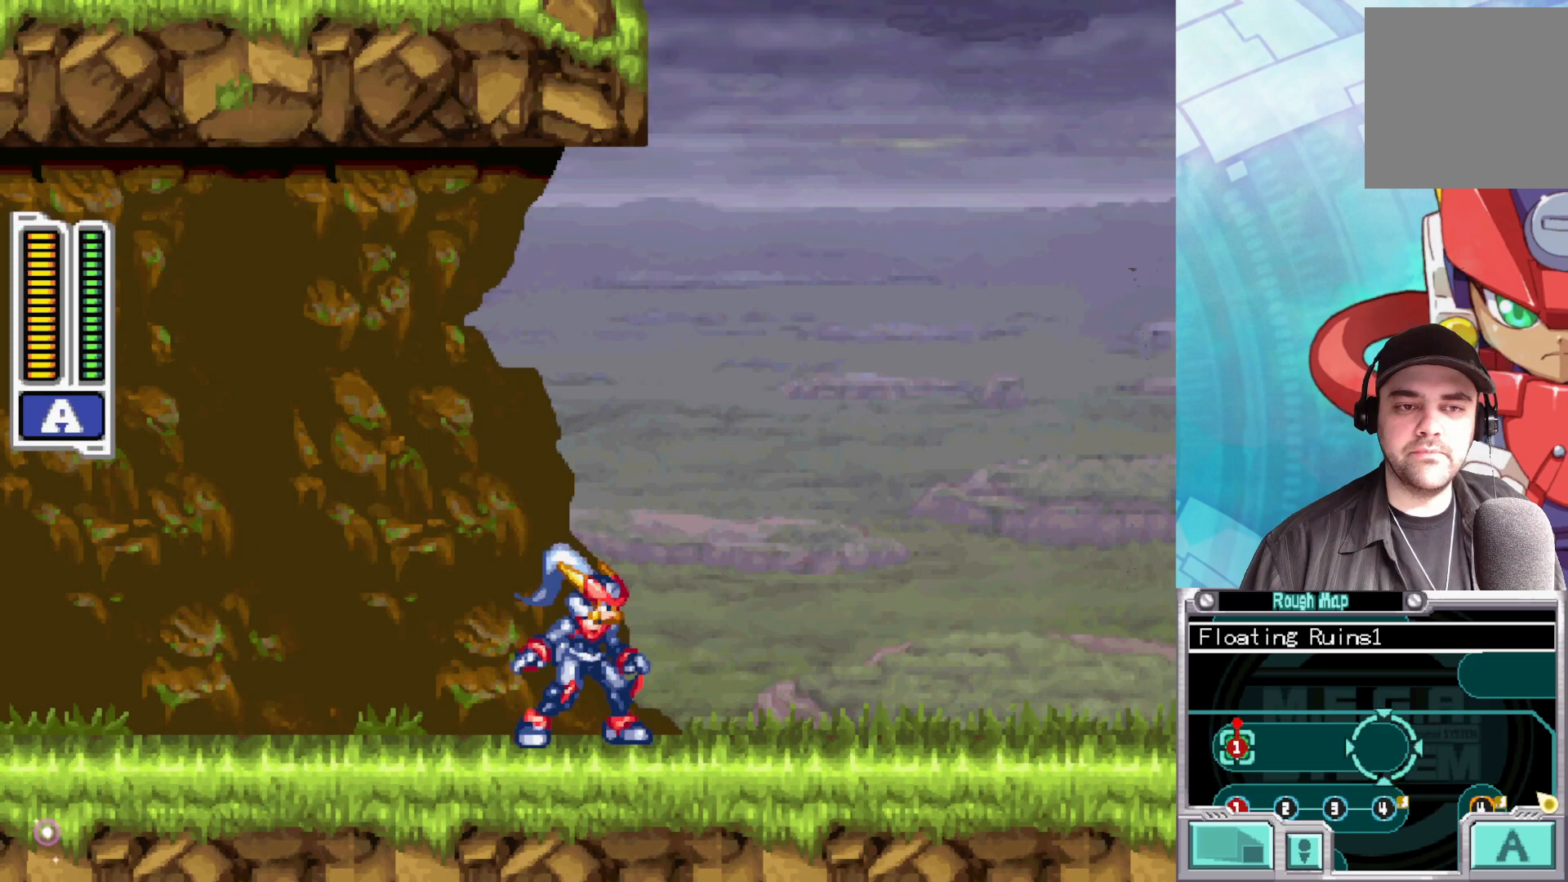
{"buttons": [], "left_stick": "right", "right_stick": "center", "events": [[33, "left_stick", "right"], [417, "X", "down"], [500, "X", "up"]]}
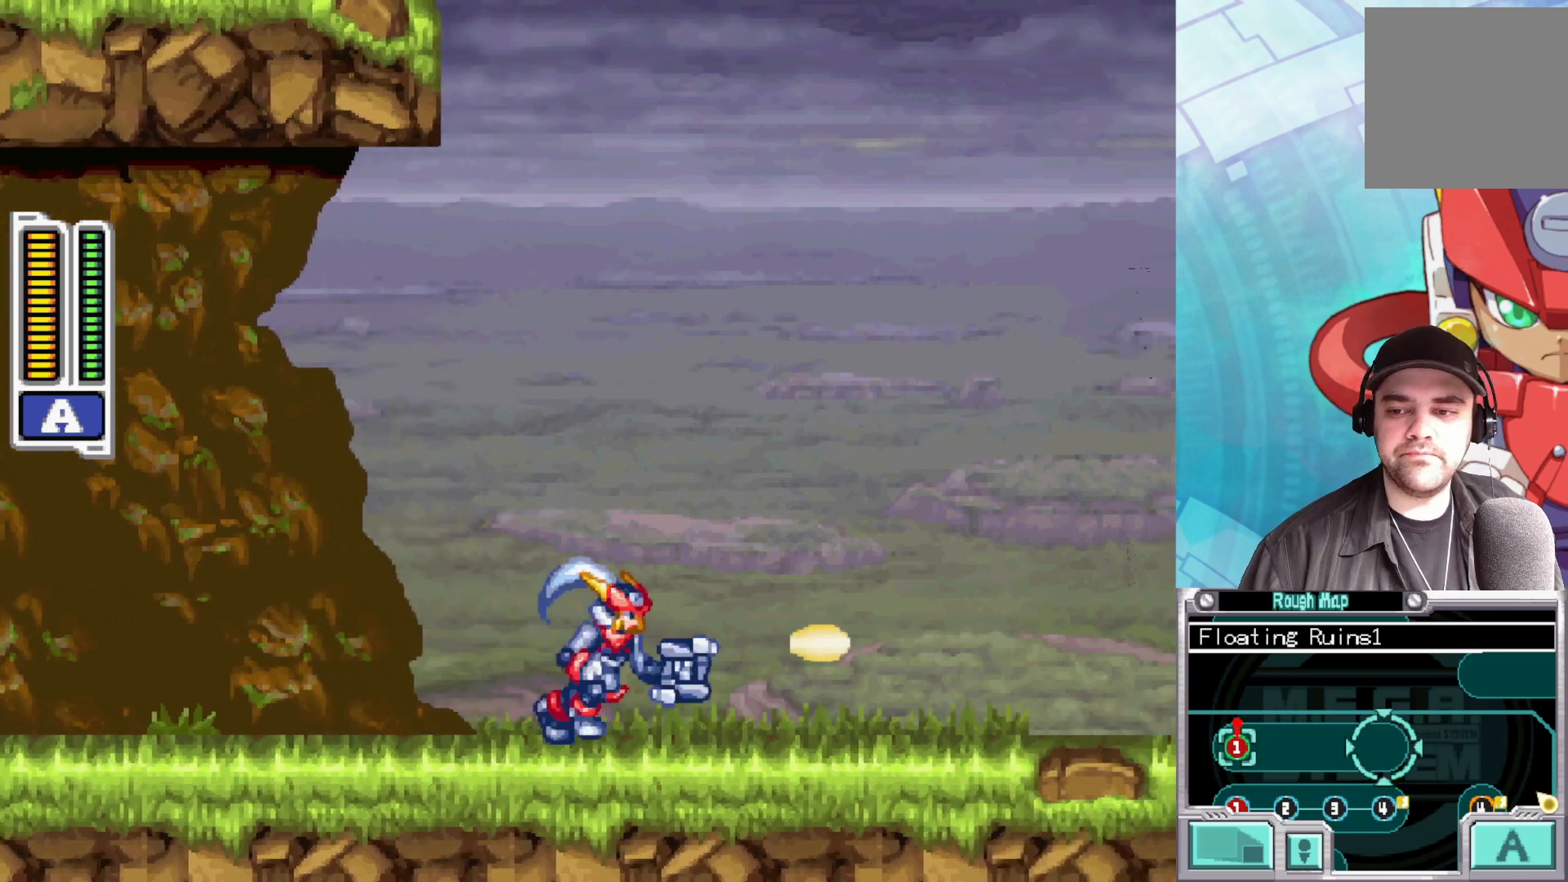
{"buttons": [], "left_stick": "right", "right_stick": "center", "events": [[67, "X", "down"], [167, "X", "up"], [250, "X", "down"], [333, "X", "up"], [400, "X", "down"], [467, "X", "up"]]}
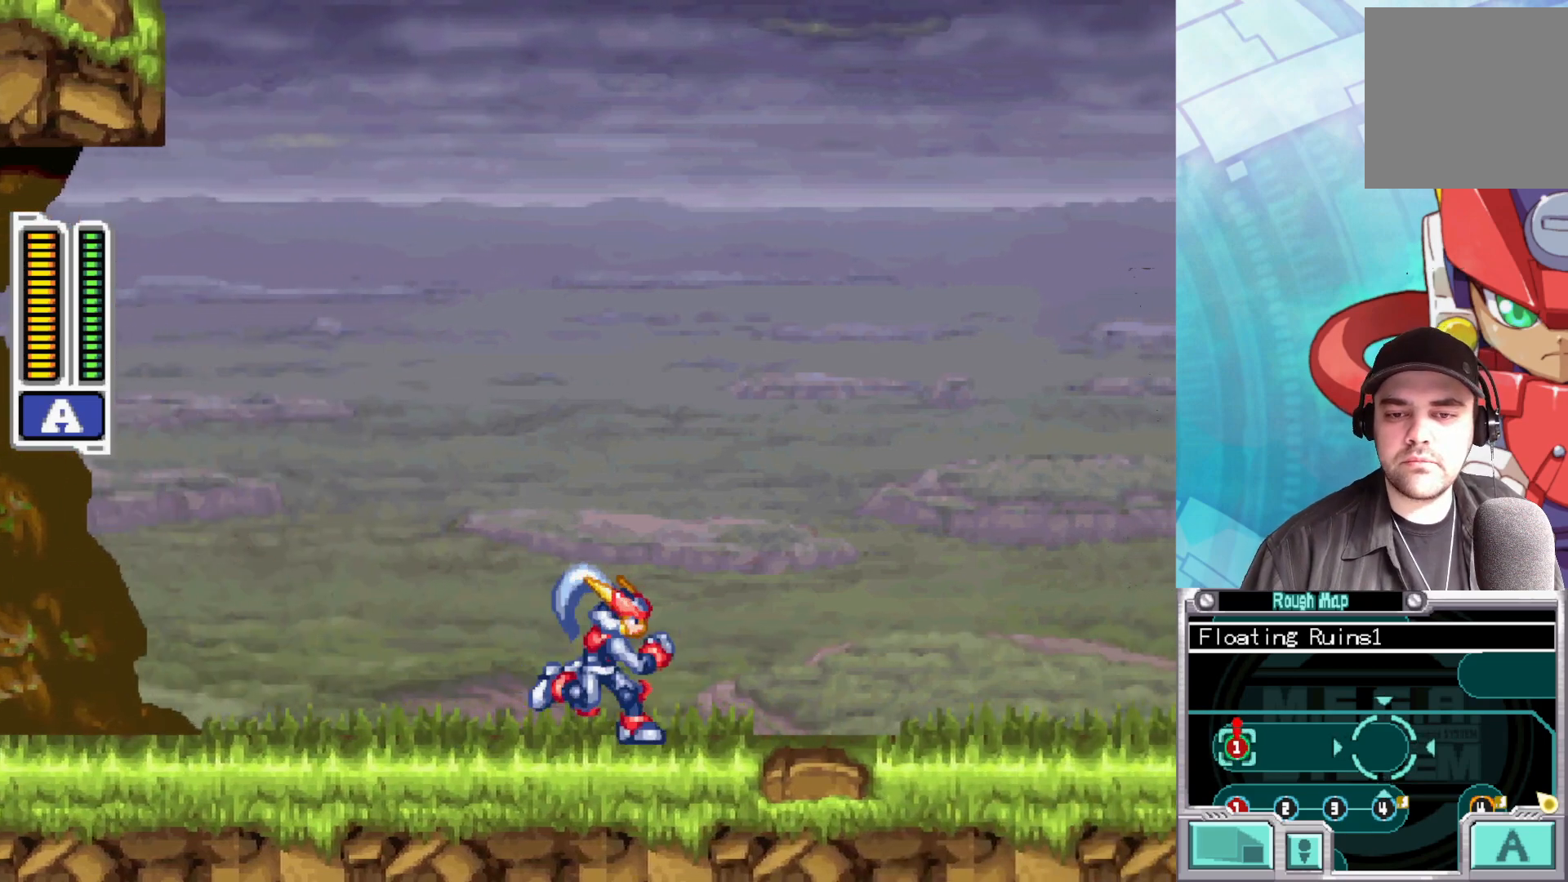
{"buttons": [], "left_stick": "right", "right_stick": "center", "events": [[250, "X", "down"], [333, "X", "up"]]}
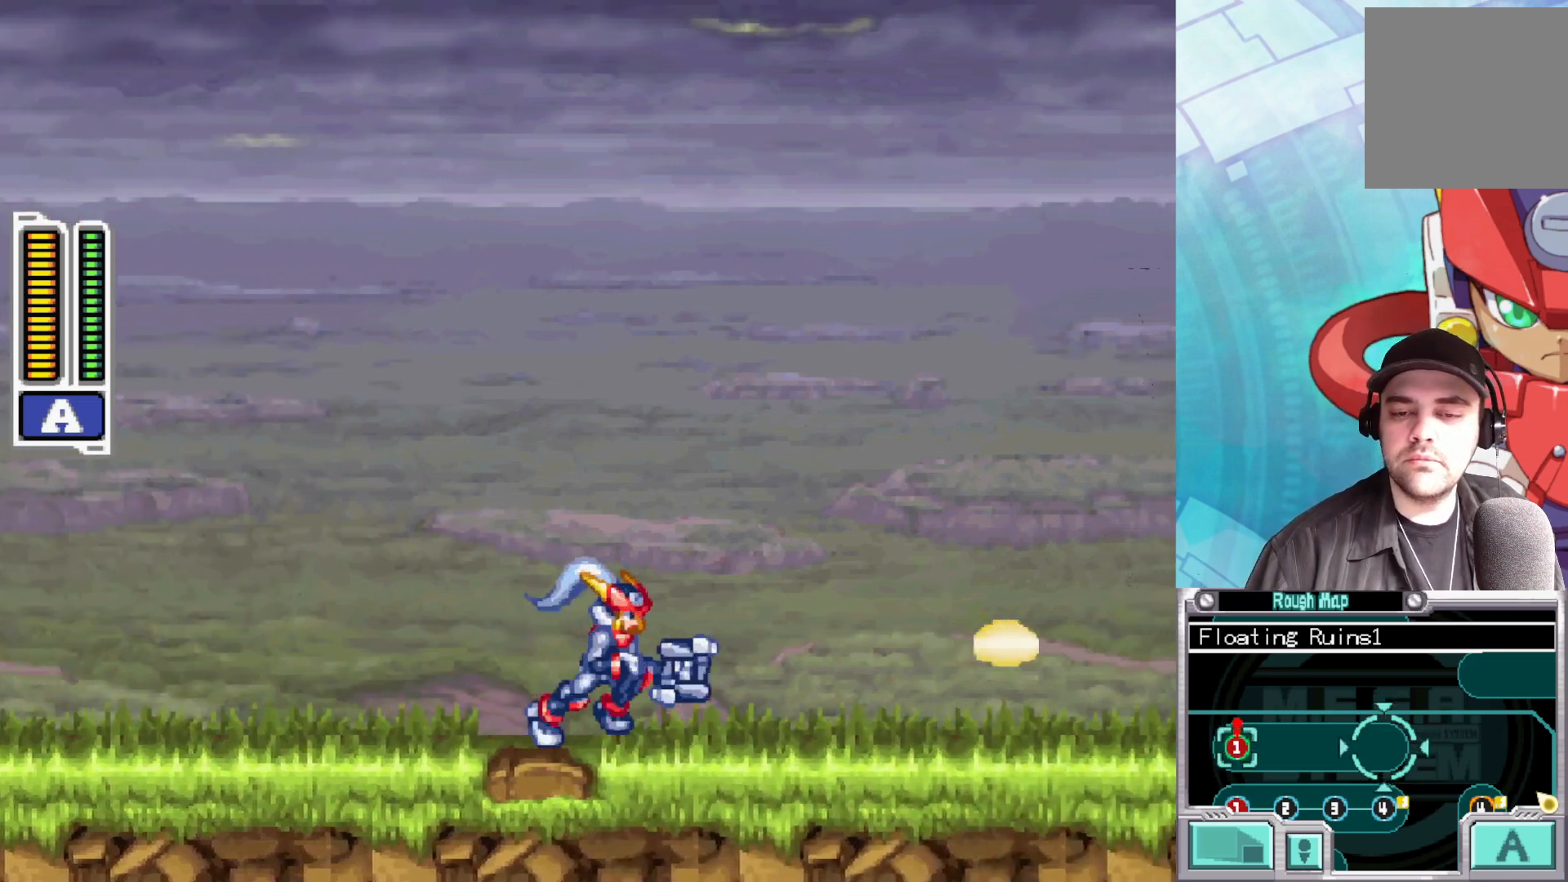
{"buttons": ["X"], "left_stick": "right", "right_stick": "center", "events": [[117, "X", "down"], [183, "X", "up"], [450, "X", "down"]]}
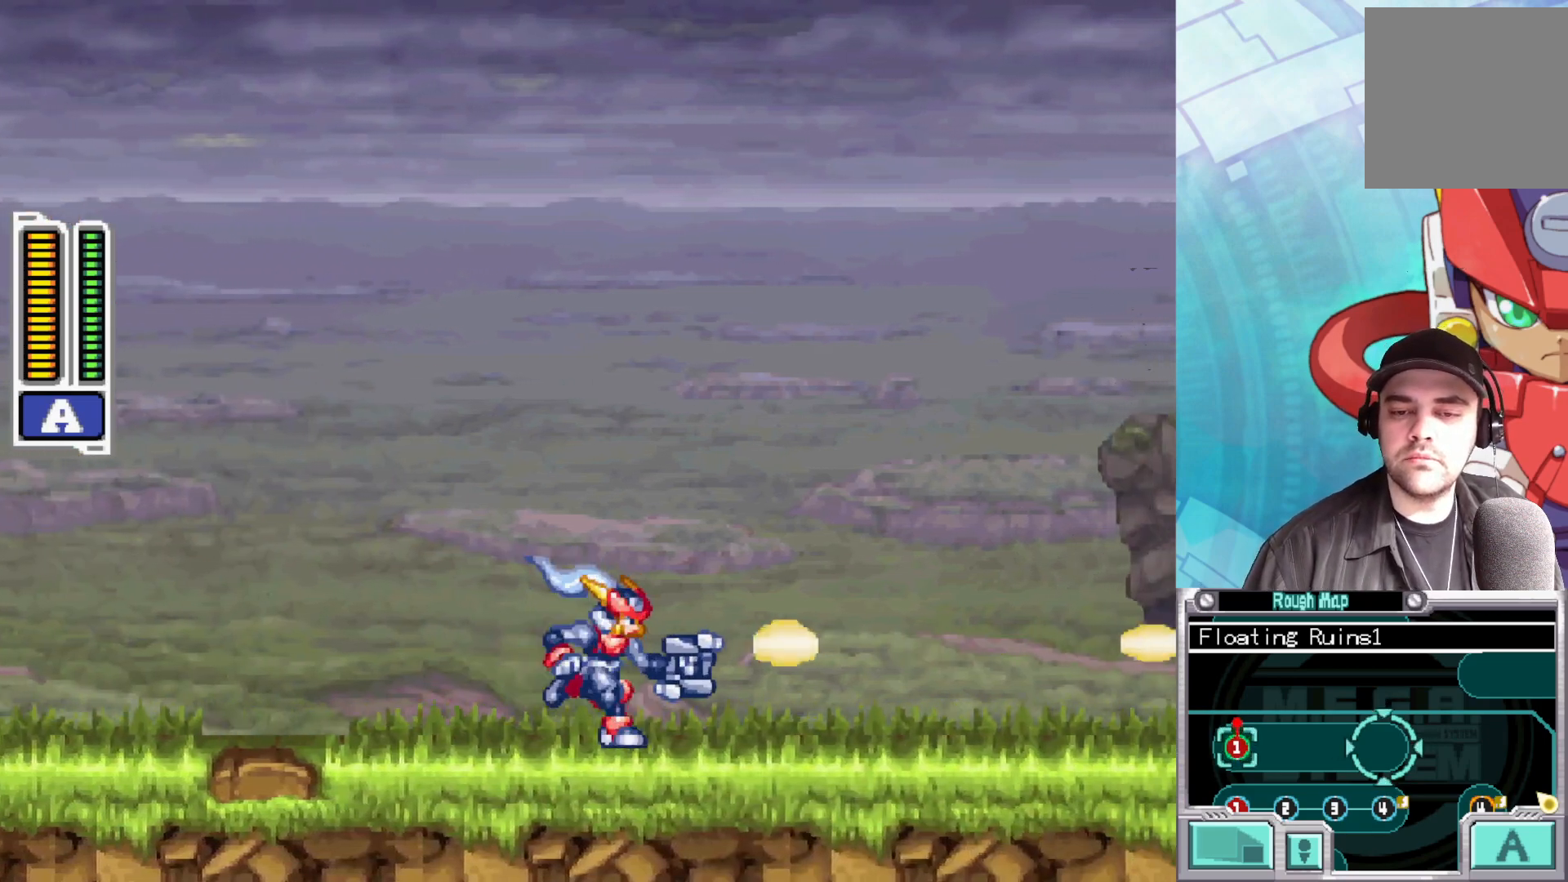
{"buttons": [], "left_stick": "right", "right_stick": "center", "events": [[33, "X", "up"], [267, "X", "down"], [367, "X", "up"]]}
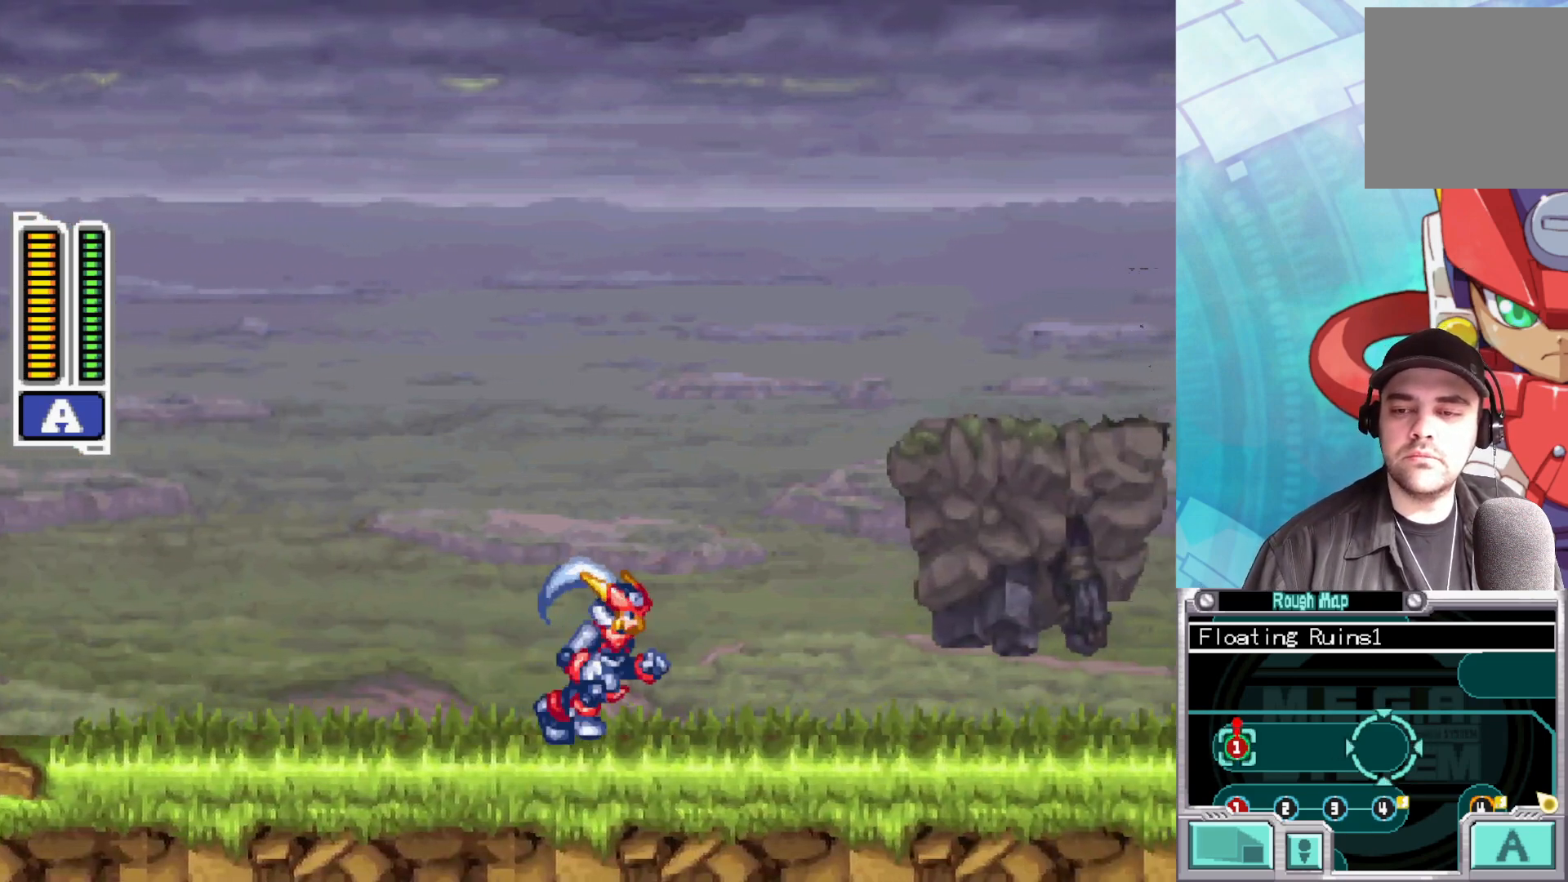
{"buttons": ["X"], "left_stick": "right", "right_stick": "center", "events": [[100, "X", "down"], [217, "X", "up"], [450, "X", "down"]]}
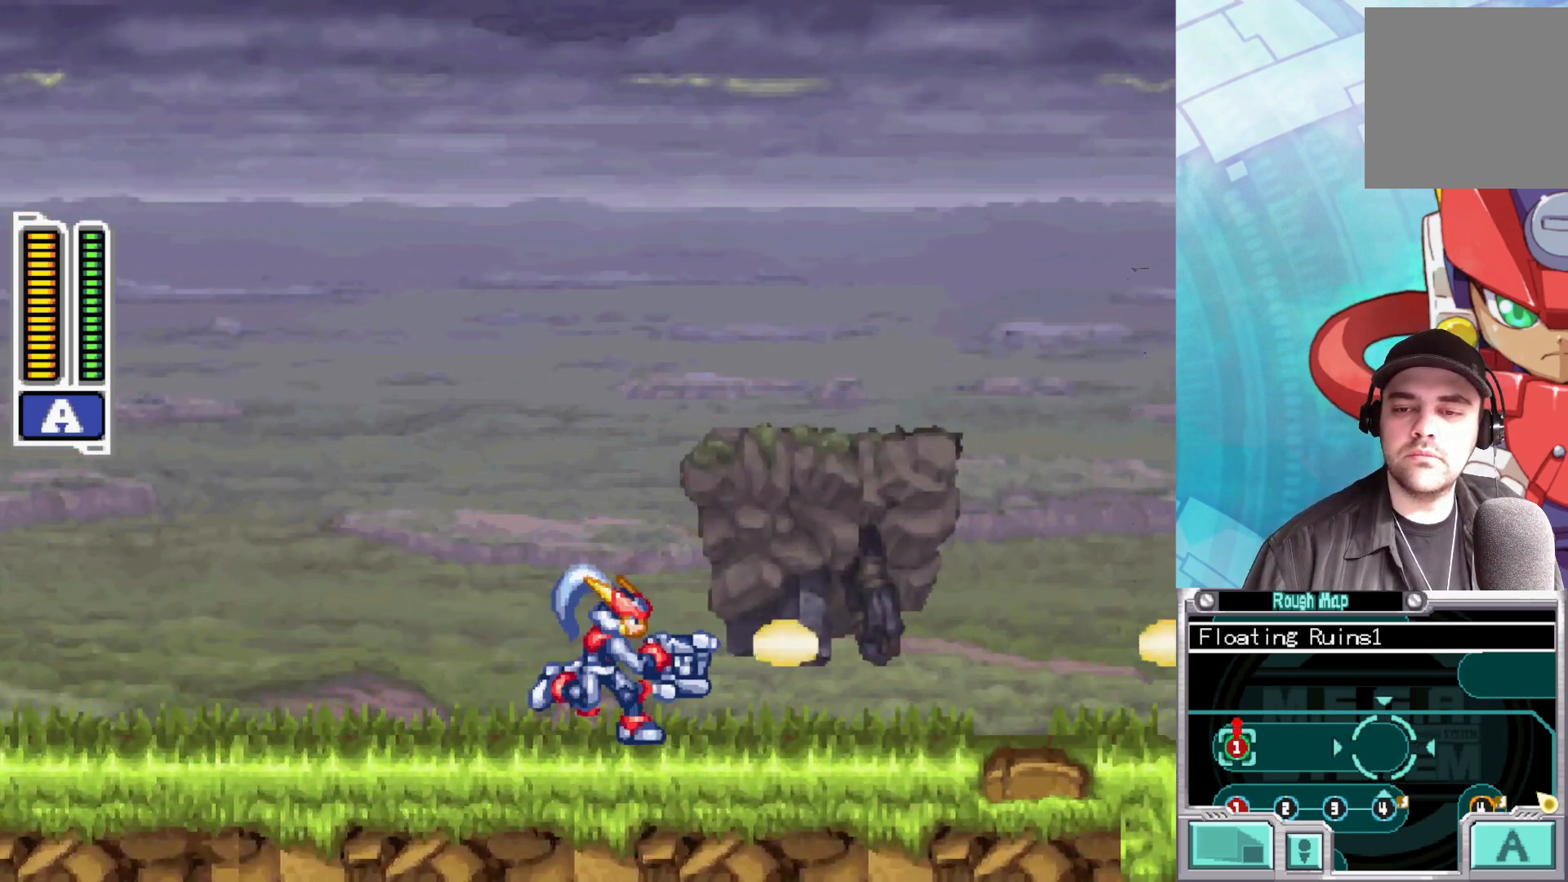
{"buttons": [], "left_stick": "right", "right_stick": "center", "events": [[17, "X", "up"], [267, "X", "down"], [350, "X", "up"]]}
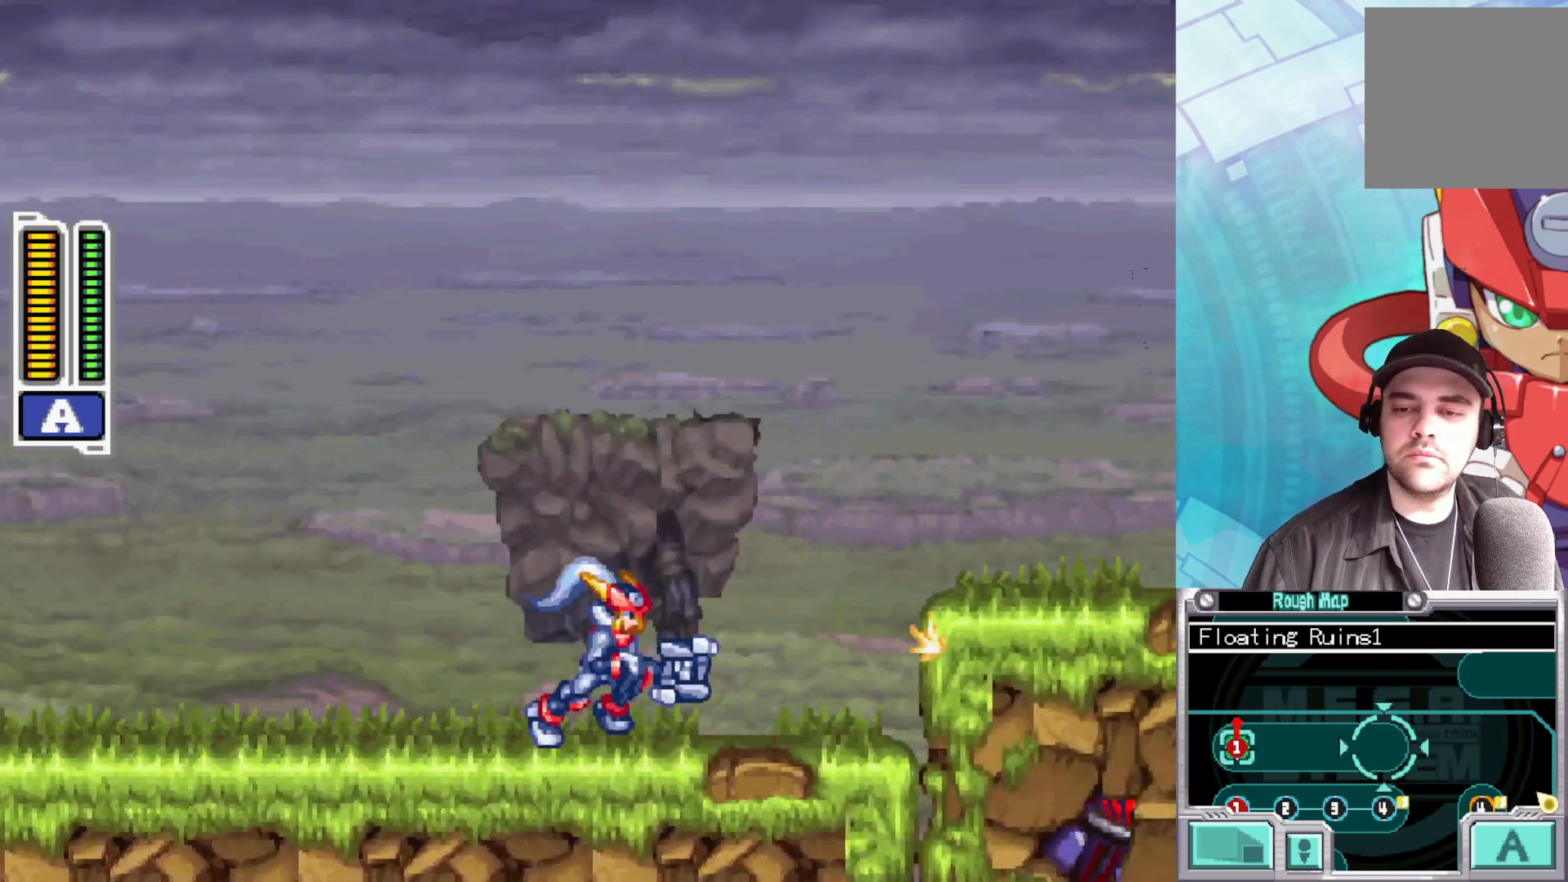
{"buttons": ["A", "X"], "left_stick": "right", "right_stick": "center", "events": [[250, "A", "down"], [333, "X", "down"]]}
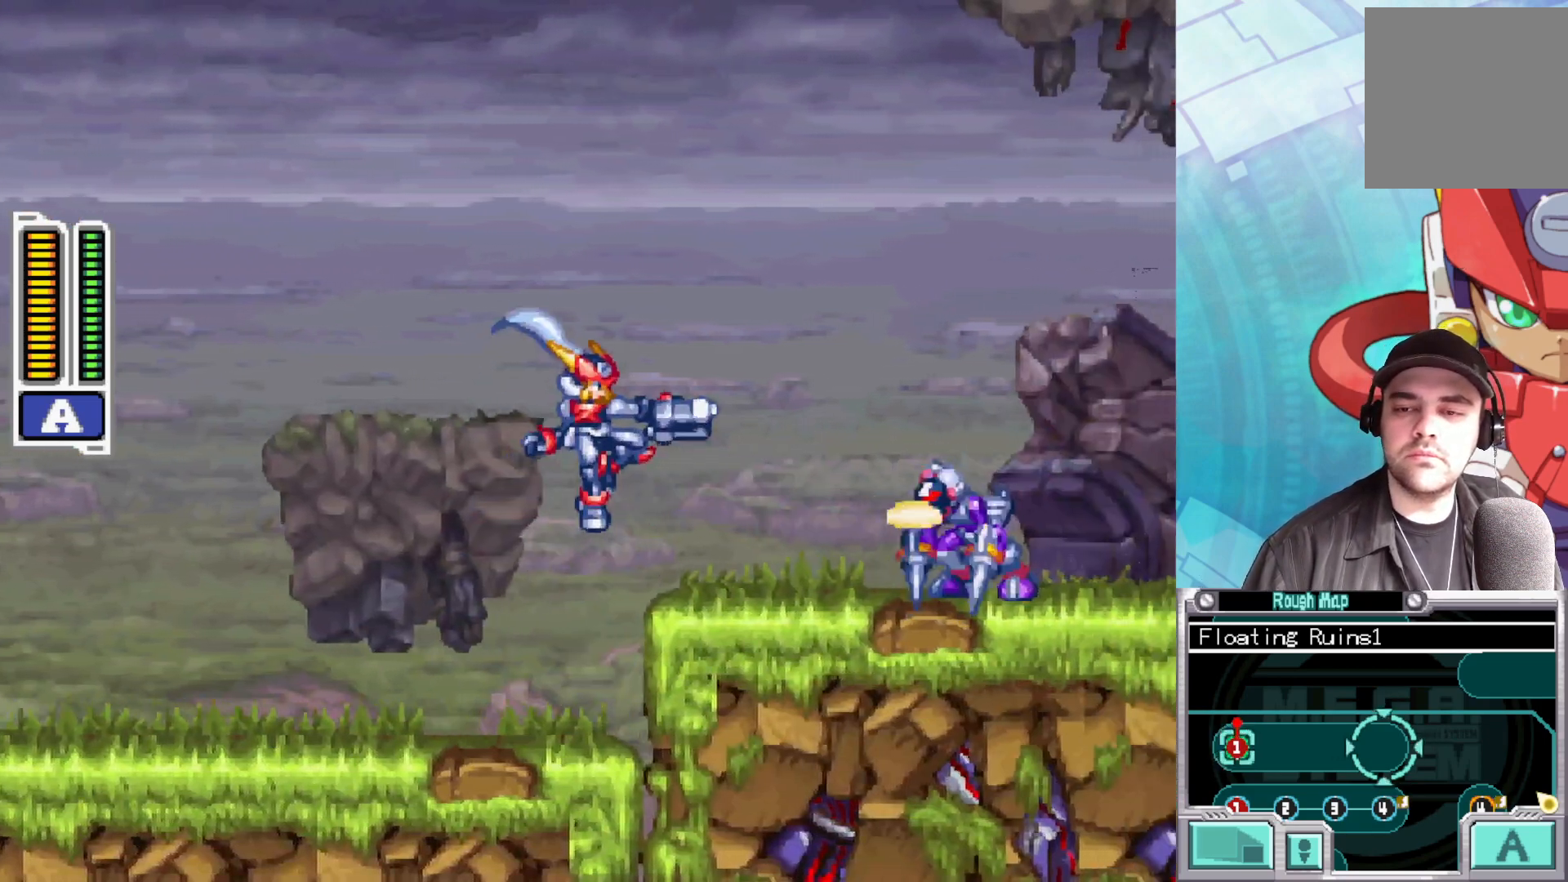
{"buttons": [], "left_stick": "center", "right_stick": "center", "events": [[17, "A", "up"], [83, "X", "up"], [167, "X", "down"], [183, "left_stick", "center"], [250, "X", "up"]]}
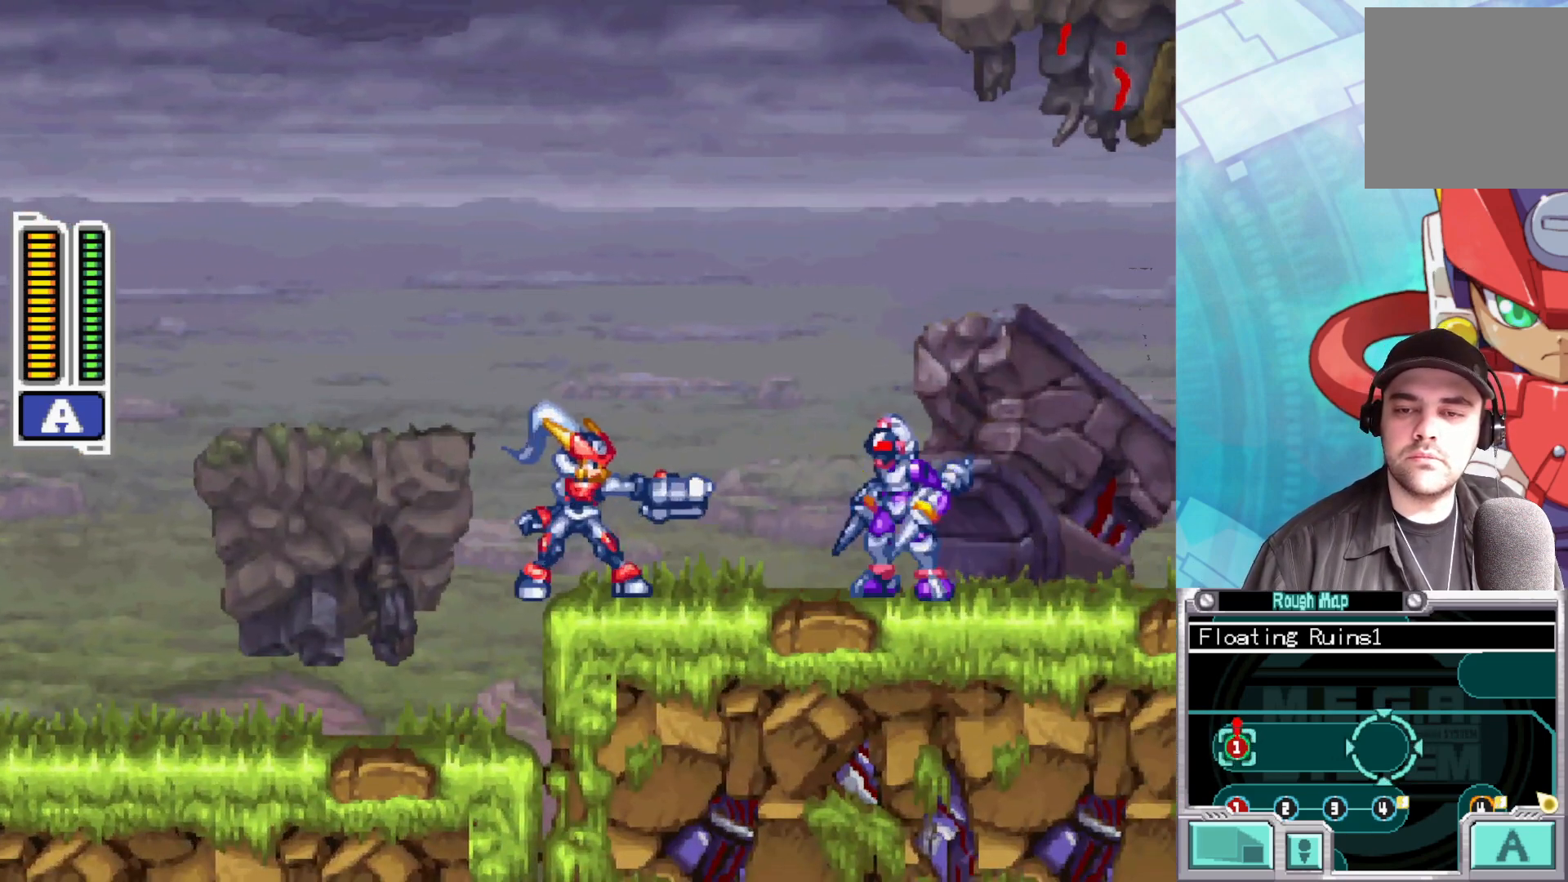
{"buttons": [], "left_stick": "right", "right_stick": "center", "events": [[50, "X", "down"], [183, "X", "up"], [350, "left_stick", "right"]]}
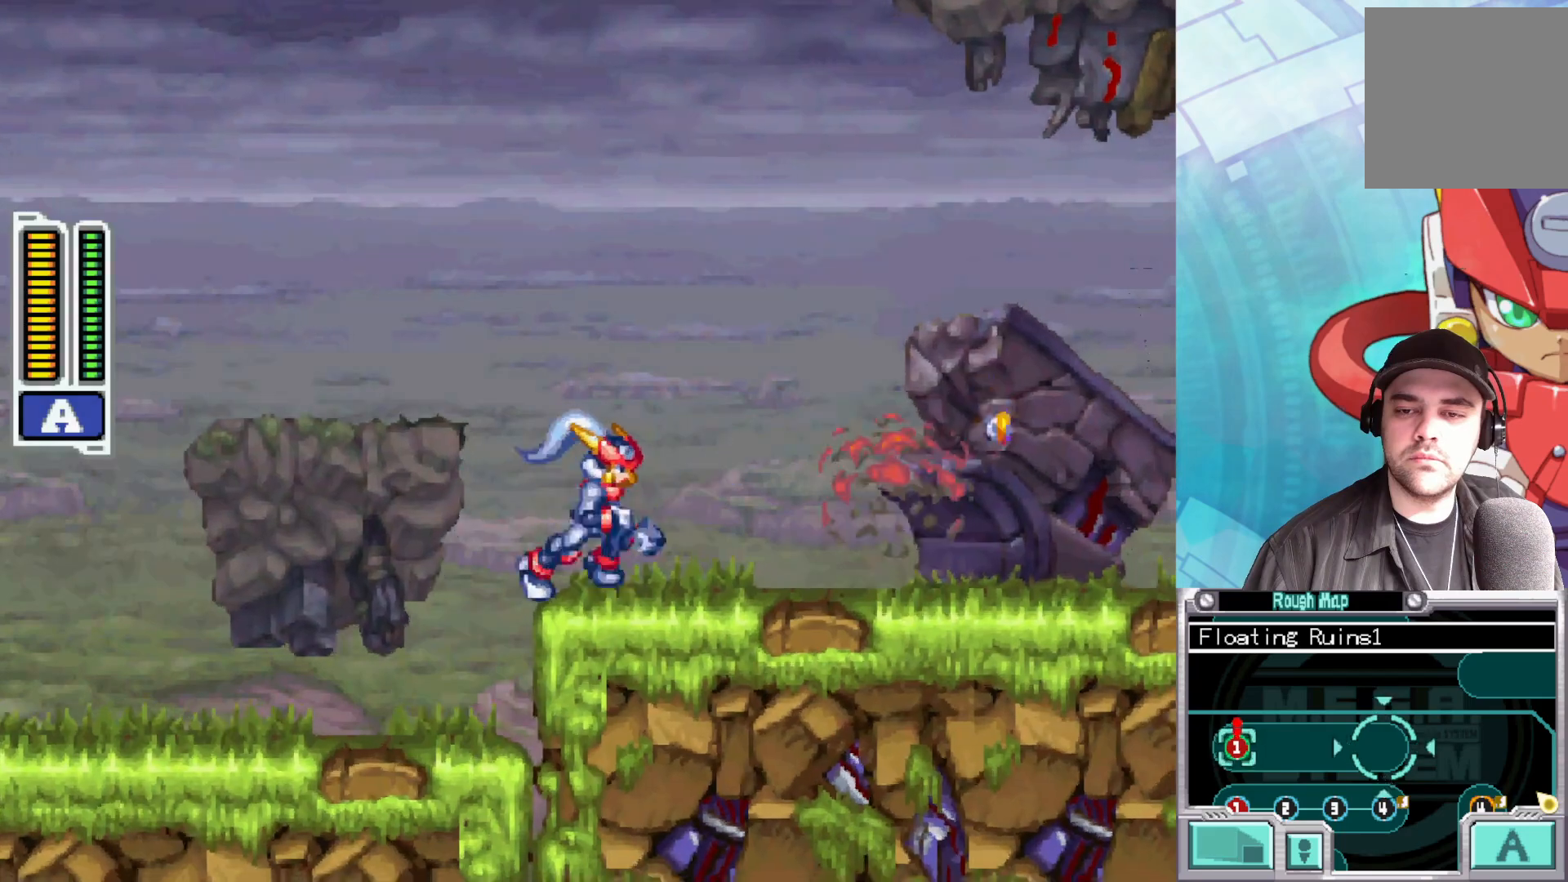
{"buttons": [], "left_stick": "right", "right_stick": "center", "events": []}
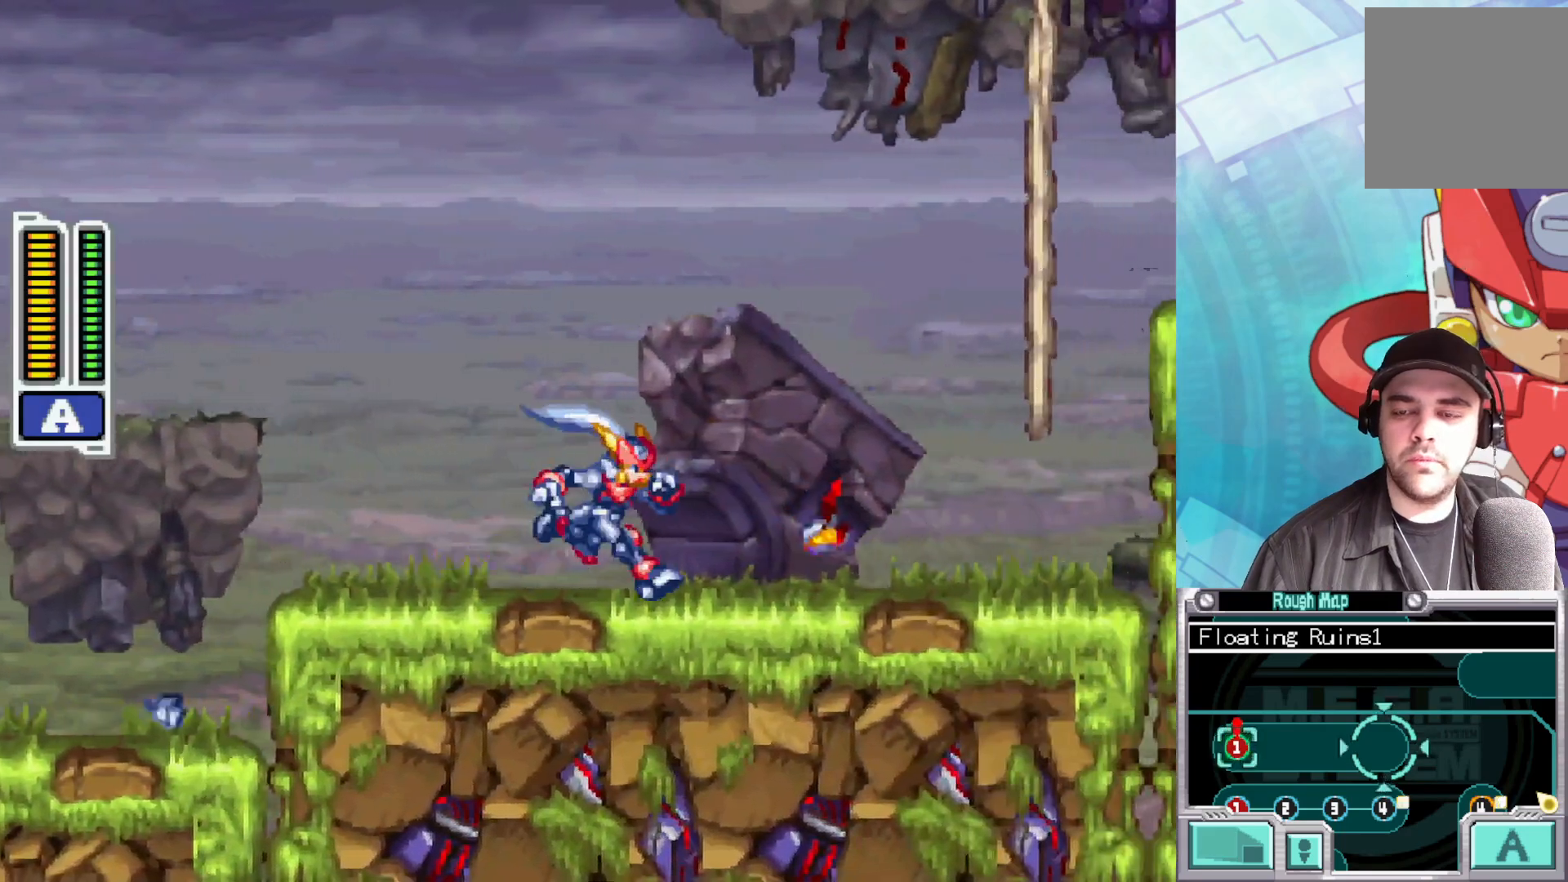
{"buttons": [], "left_stick": "right", "right_stick": "center", "events": []}